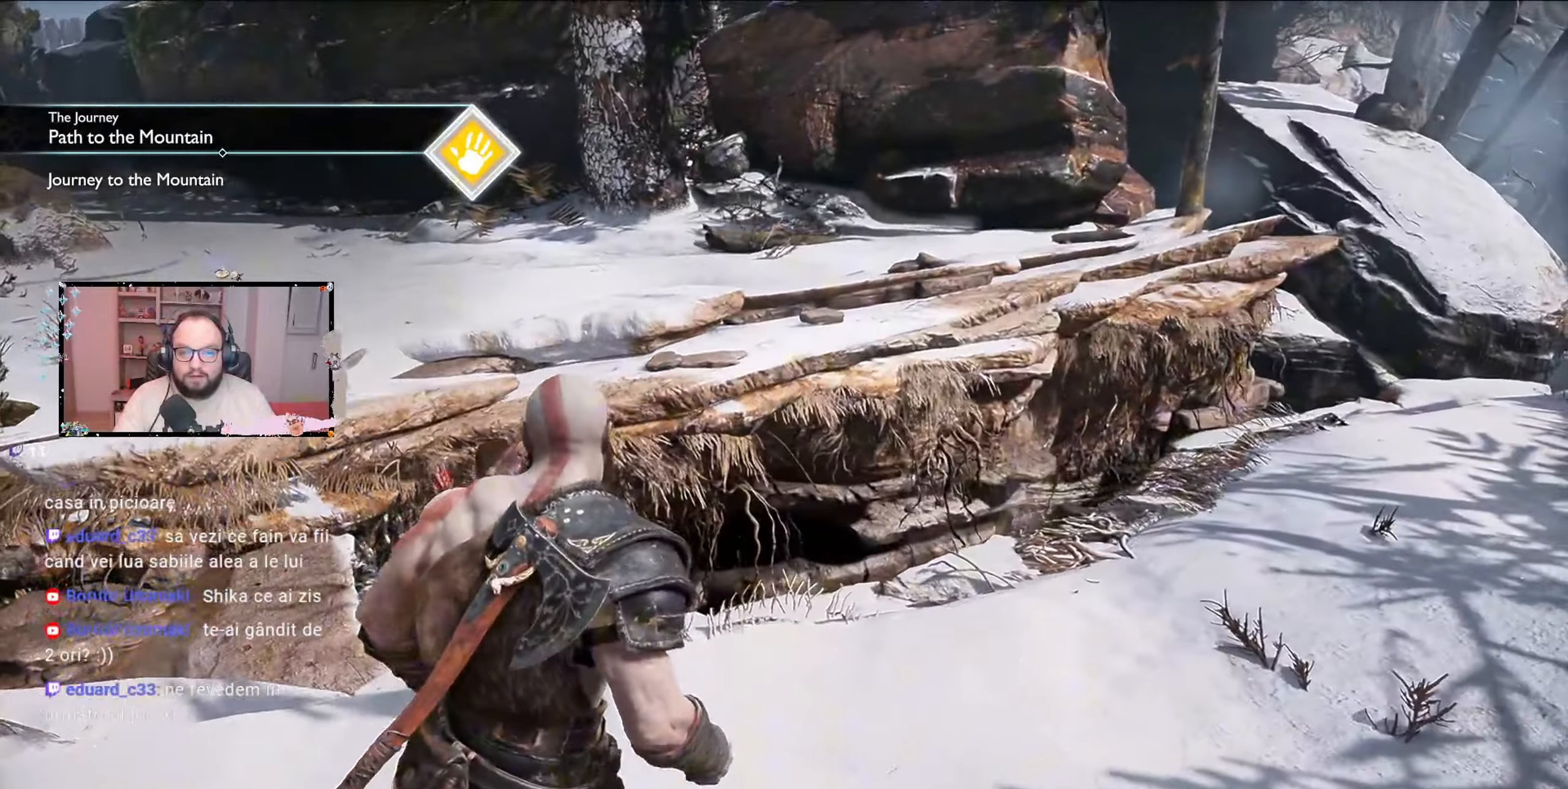
Gameplay with a controller (Xbox layout); each line is a JSON object with the inputs held at the frame after it (dt_ms = milliseconds from this image to that frame). "events" lists button and stick changes between this image and that frame as [ms after this image, input, new state], when the widget could be followed in between.
{"dt_ms": 500, "buttons": [], "left_stick": "up-left", "right_stick": "down-left", "events": [[33, "left_stick", "center"], [33, "right_stick", "center"], [467, "right_stick", "down-left"], [500, "left_stick", "up-left"]]}
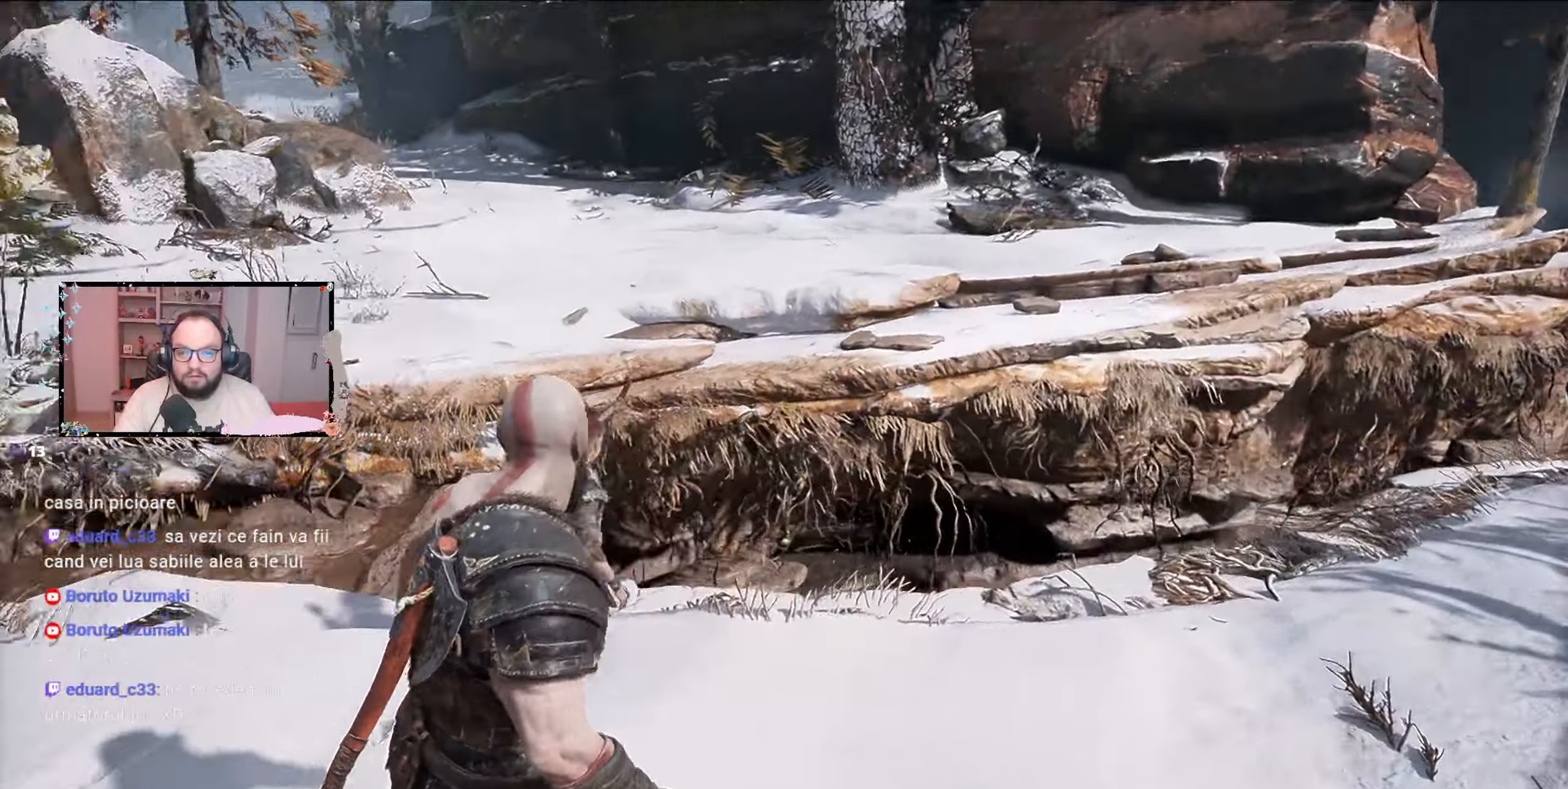
{"dt_ms": 500, "buttons": [], "left_stick": "up-left", "right_stick": "down-left", "events": []}
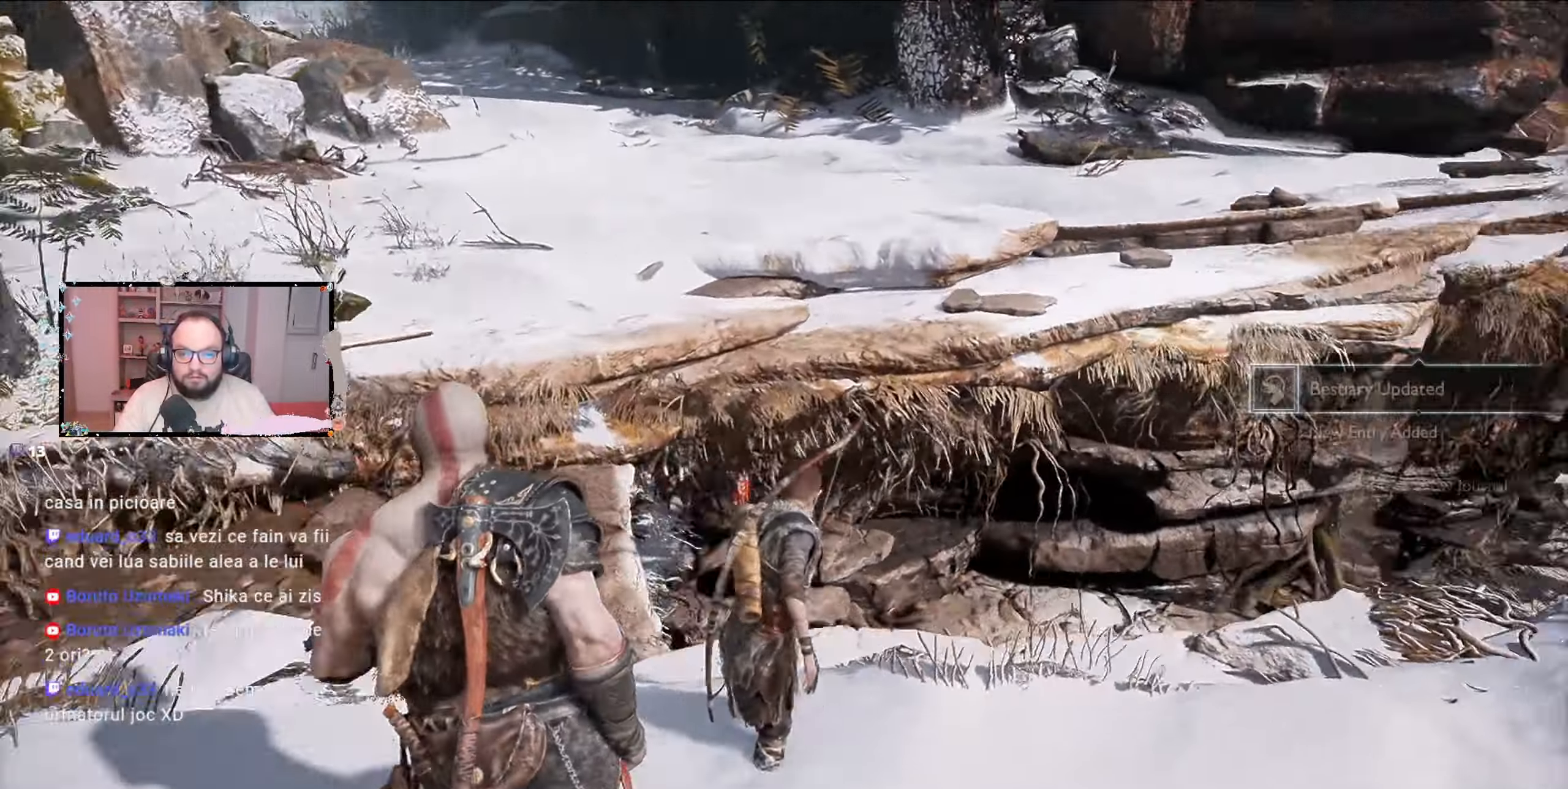
{"dt_ms": 500, "buttons": [], "left_stick": "left", "right_stick": "down-right", "events": [[100, "right_stick", "down-right"], [167, "left_stick", "left"]]}
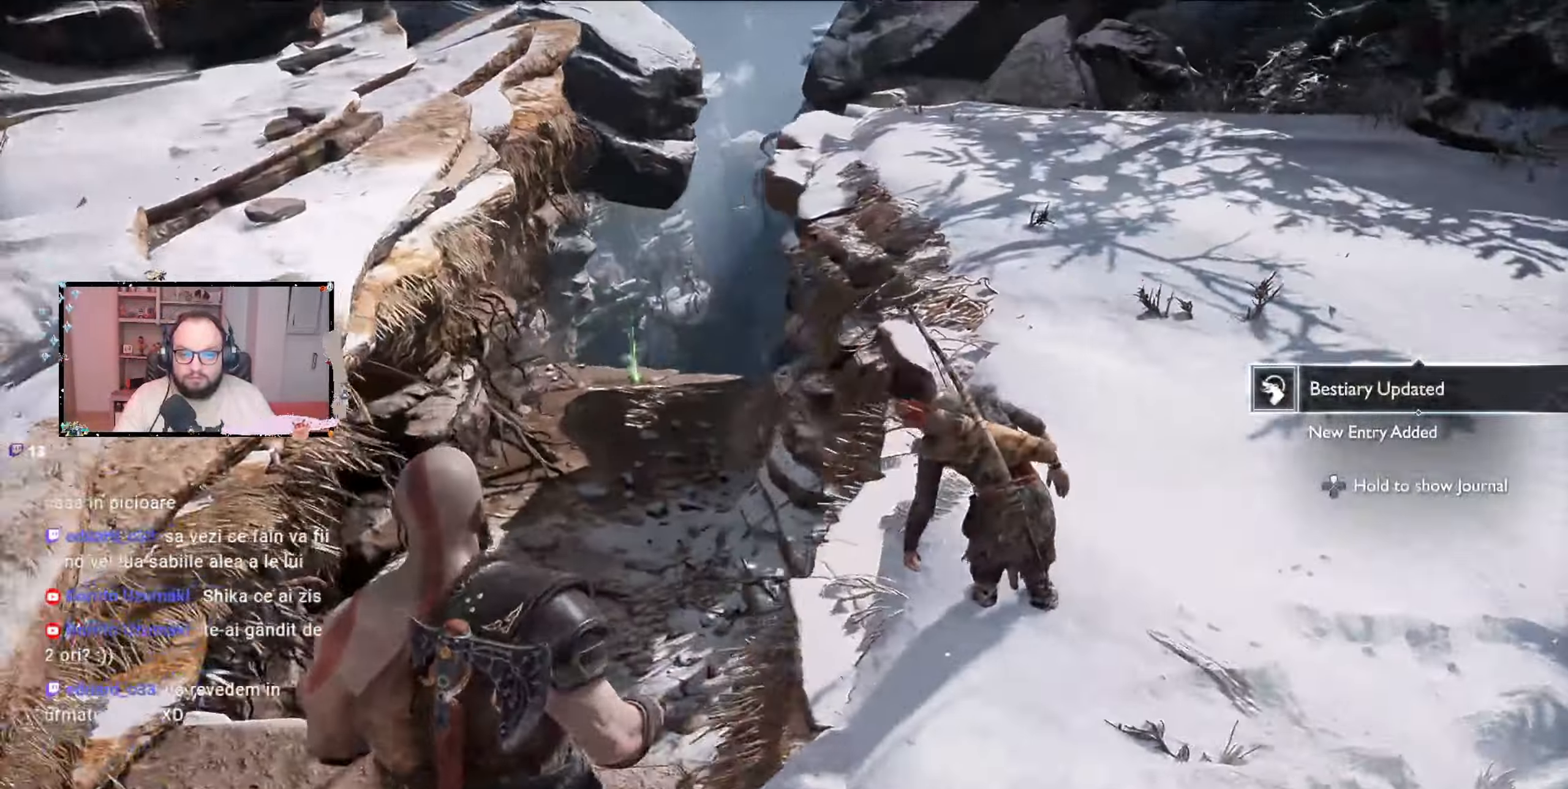
{"dt_ms": 500, "buttons": [], "left_stick": "up-left", "right_stick": "center", "events": [[267, "right_stick", "center"], [400, "left_stick", "up-left"]]}
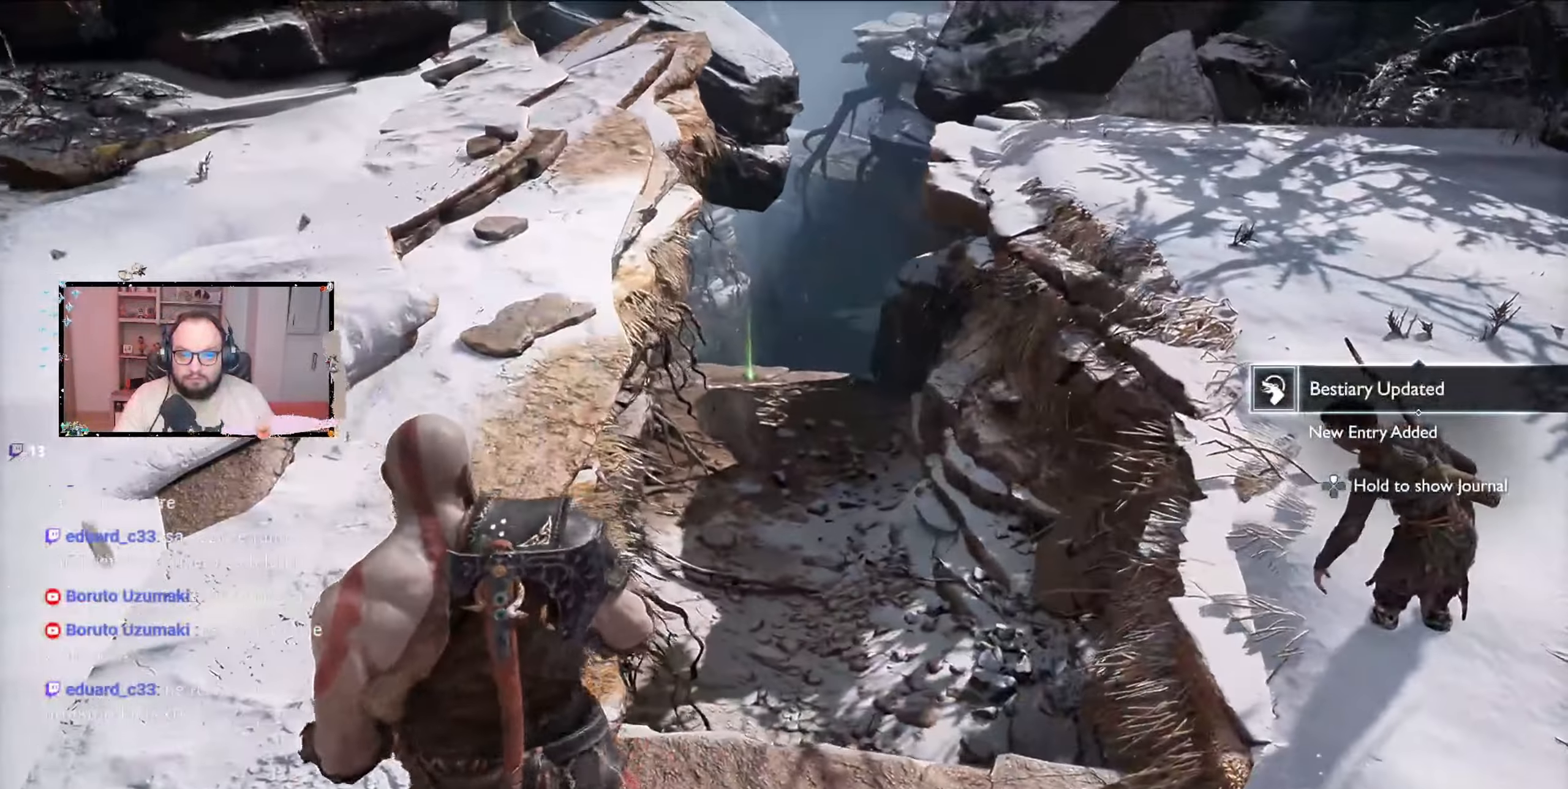
{"dt_ms": 500, "buttons": [], "left_stick": "center", "right_stick": "up", "events": [[67, "left_stick", "center"], [167, "right_stick", "up"]]}
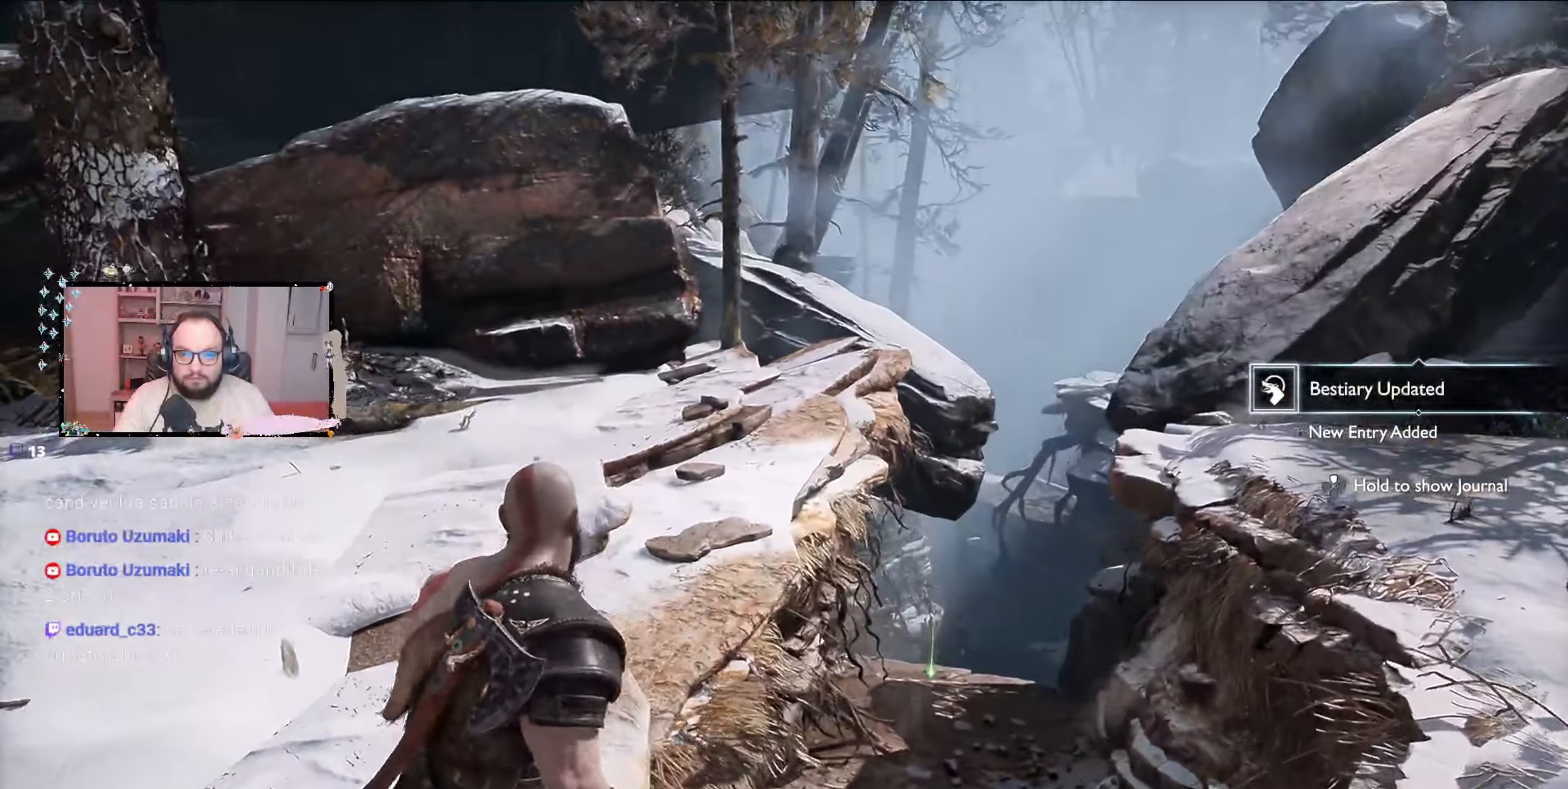
{"dt_ms": 500, "buttons": [], "left_stick": "center", "right_stick": "up", "events": []}
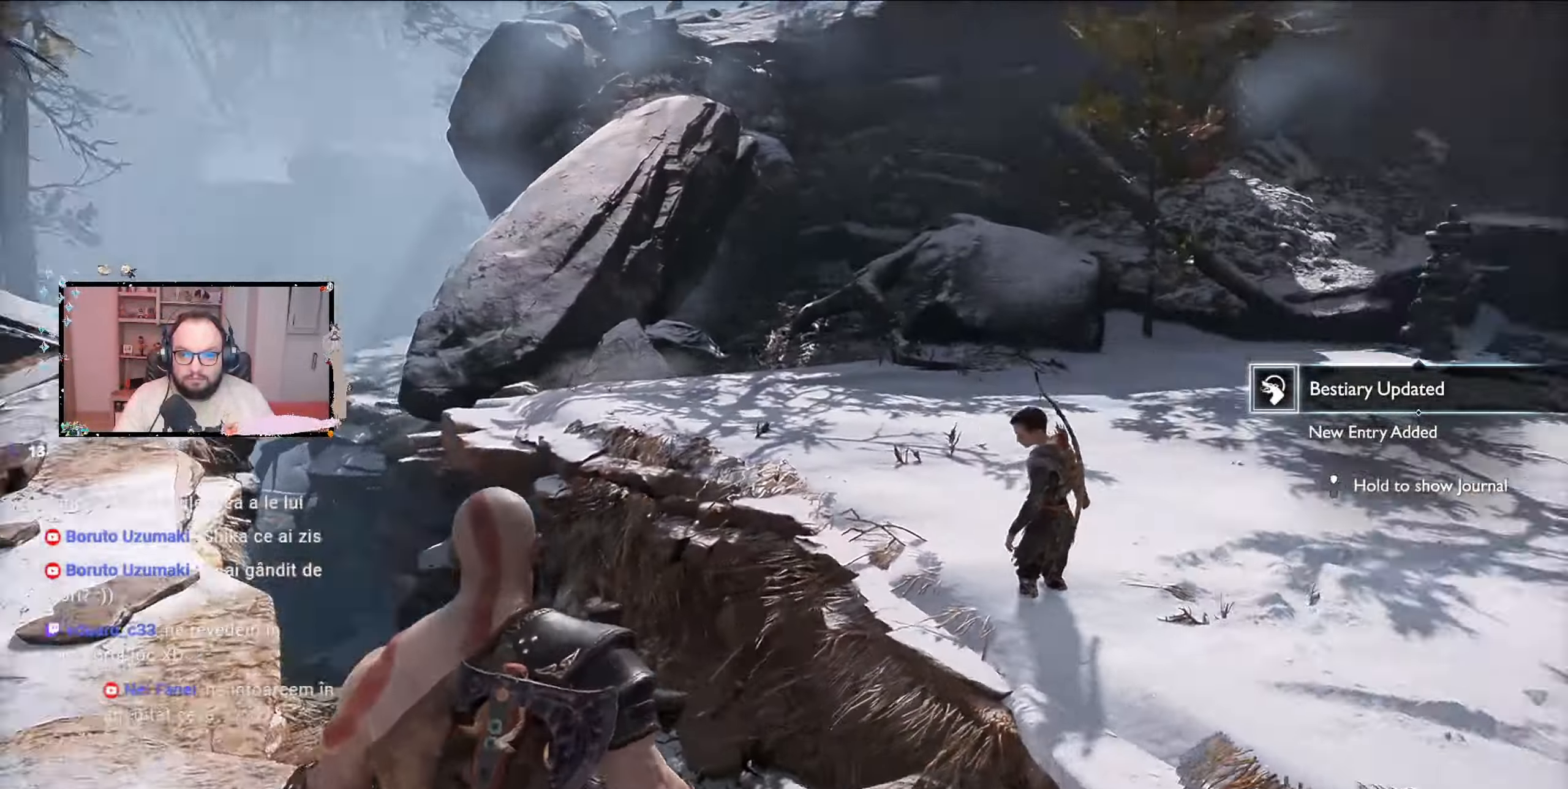
{"dt_ms": 500, "buttons": [], "left_stick": "center", "right_stick": "center", "events": [[200, "right_stick", "right"], [400, "right_stick", "center"]]}
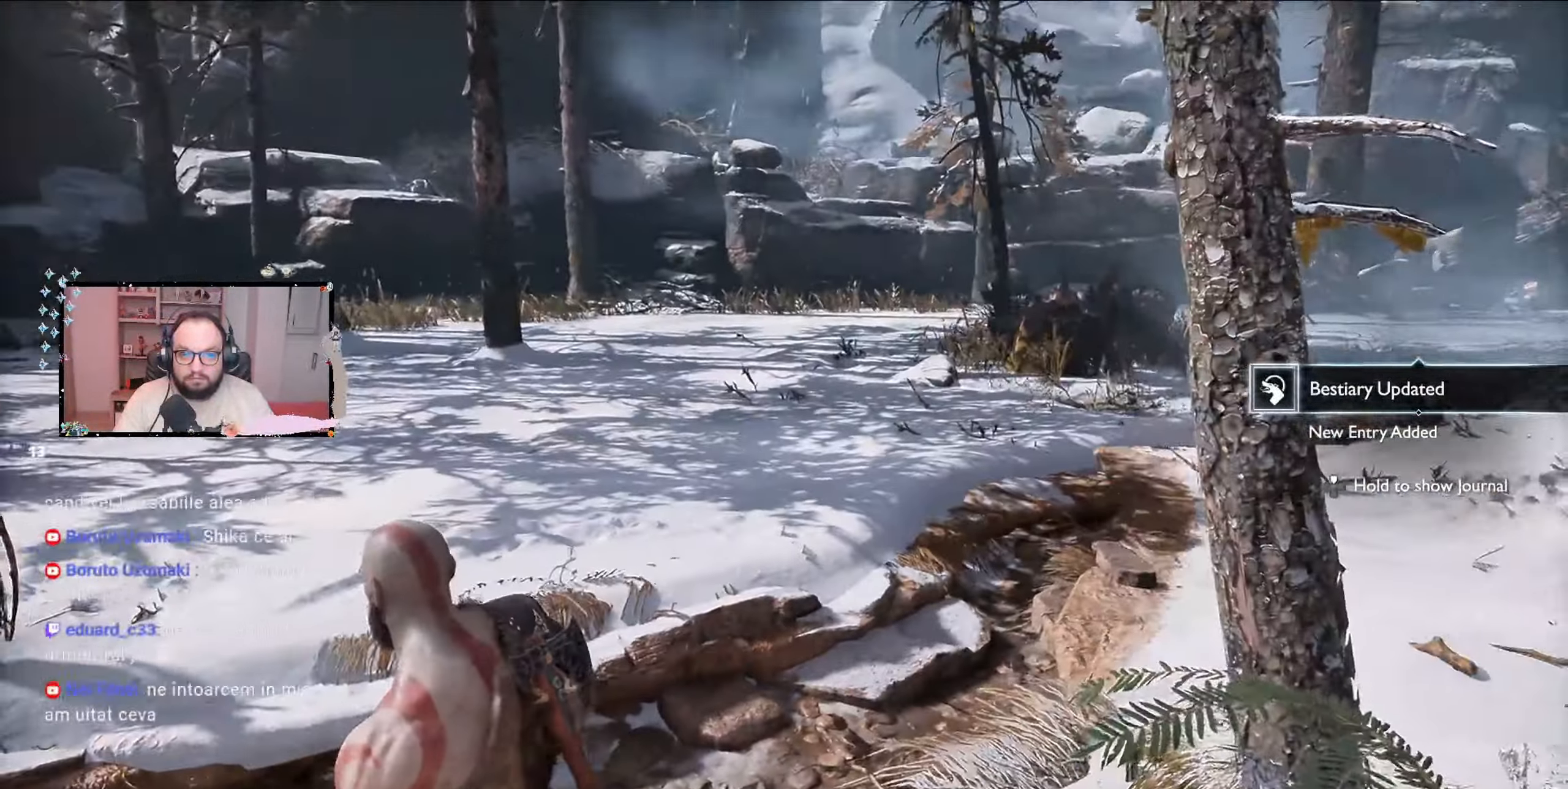
{"dt_ms": 500, "buttons": [], "left_stick": "center", "right_stick": "right", "events": [[500, "right_stick", "right"]]}
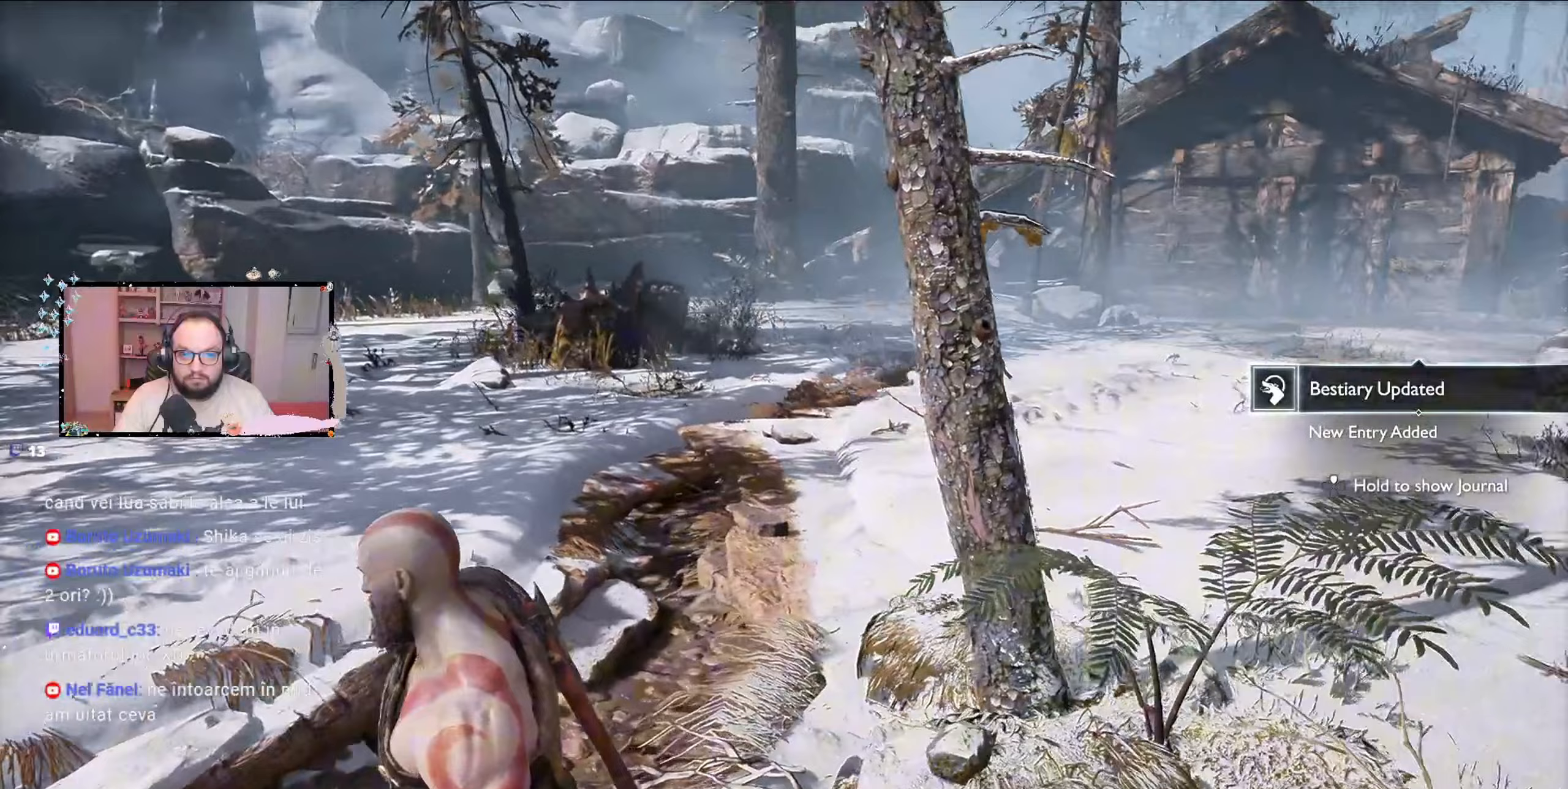
{"dt_ms": 500, "buttons": [], "left_stick": "center", "right_stick": "center", "events": [[433, "right_stick", "center"]]}
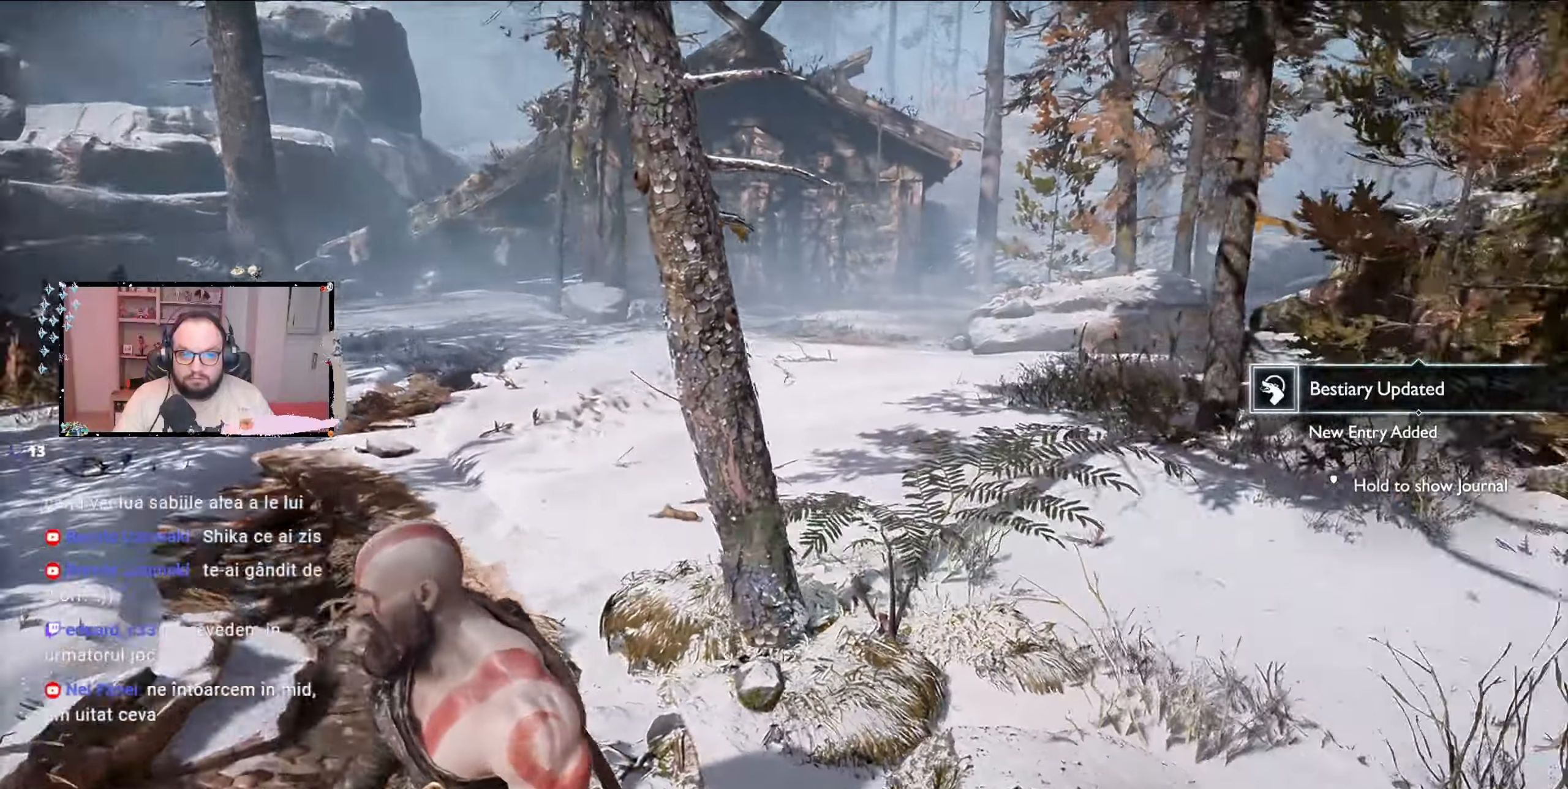
{"dt_ms": 500, "buttons": [], "left_stick": "center", "right_stick": "right", "events": [[200, "right_stick", "right"]]}
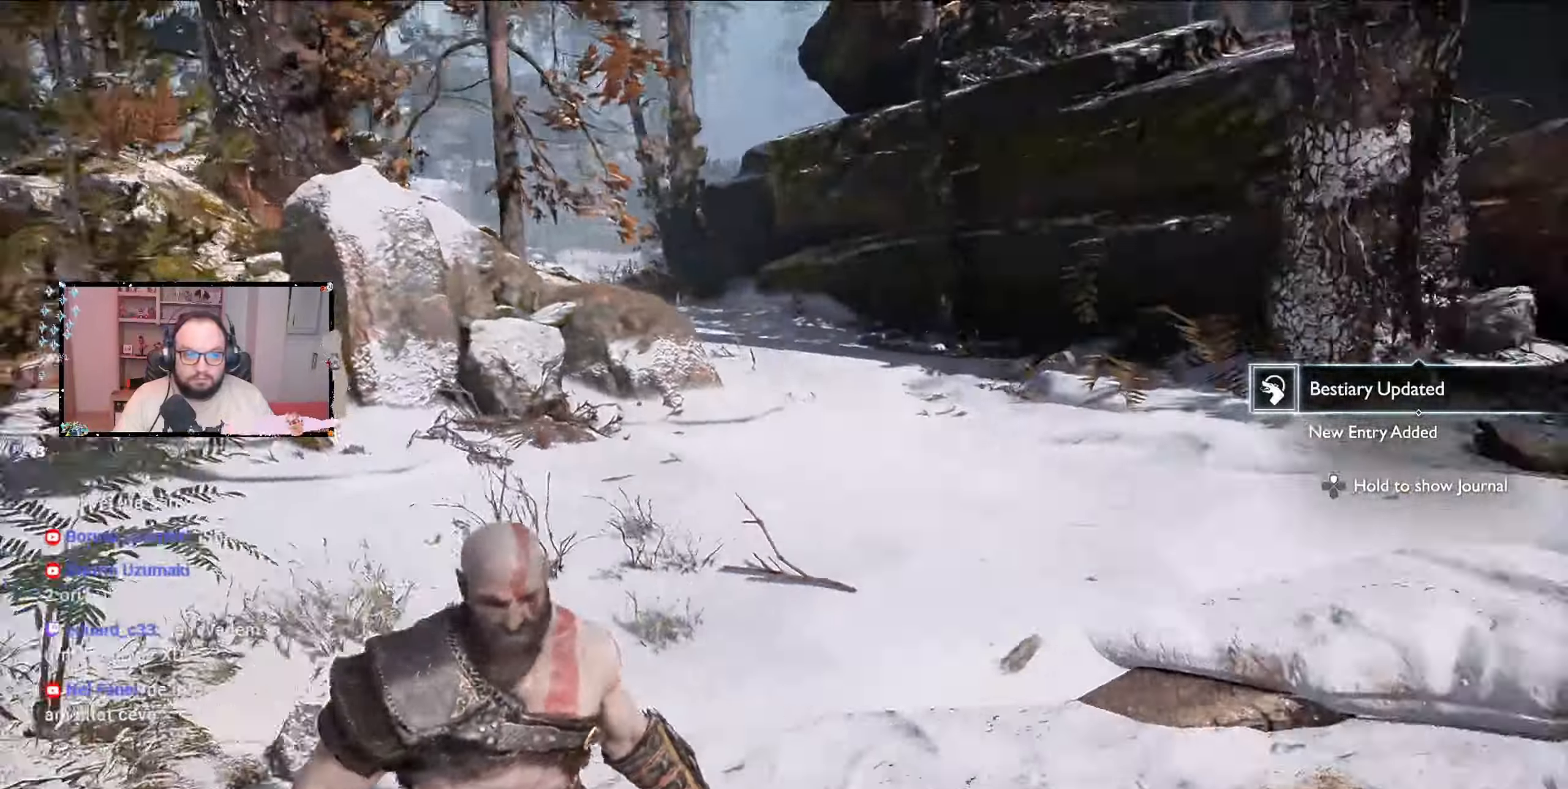
{"dt_ms": 1000, "buttons": [], "left_stick": "right", "right_stick": "center"}
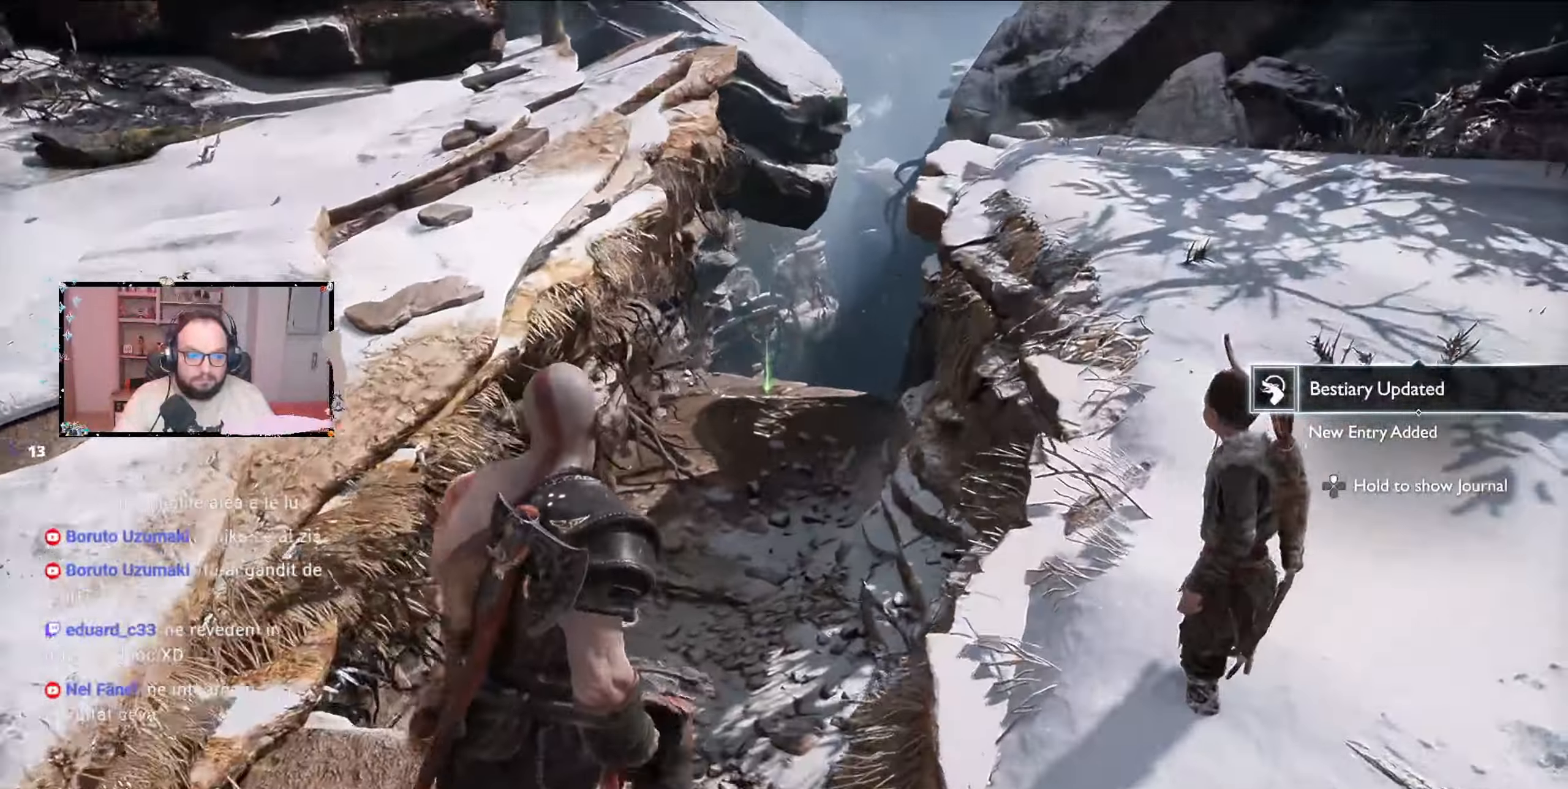
{"dt_ms": 500, "buttons": [], "left_stick": "up", "right_stick": "center", "events": [[33, "left_stick", "up-right"], [33, "right_stick", "down"], [367, "right_stick", "center"], [400, "left_stick", "up"]]}
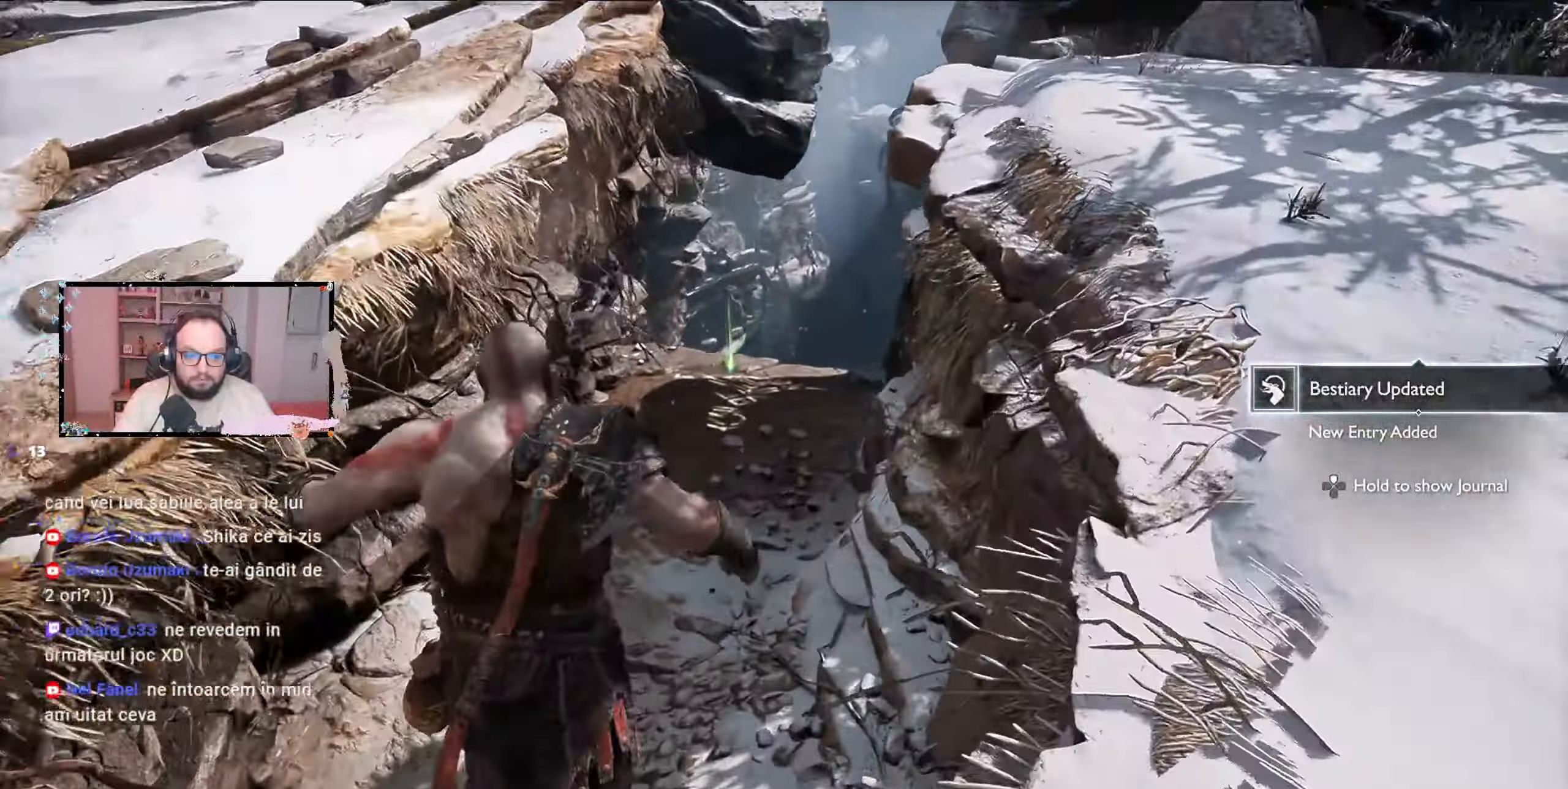
{"dt_ms": 500, "buttons": [], "left_stick": "center", "right_stick": "center", "events": [[300, "left_stick", "center"]]}
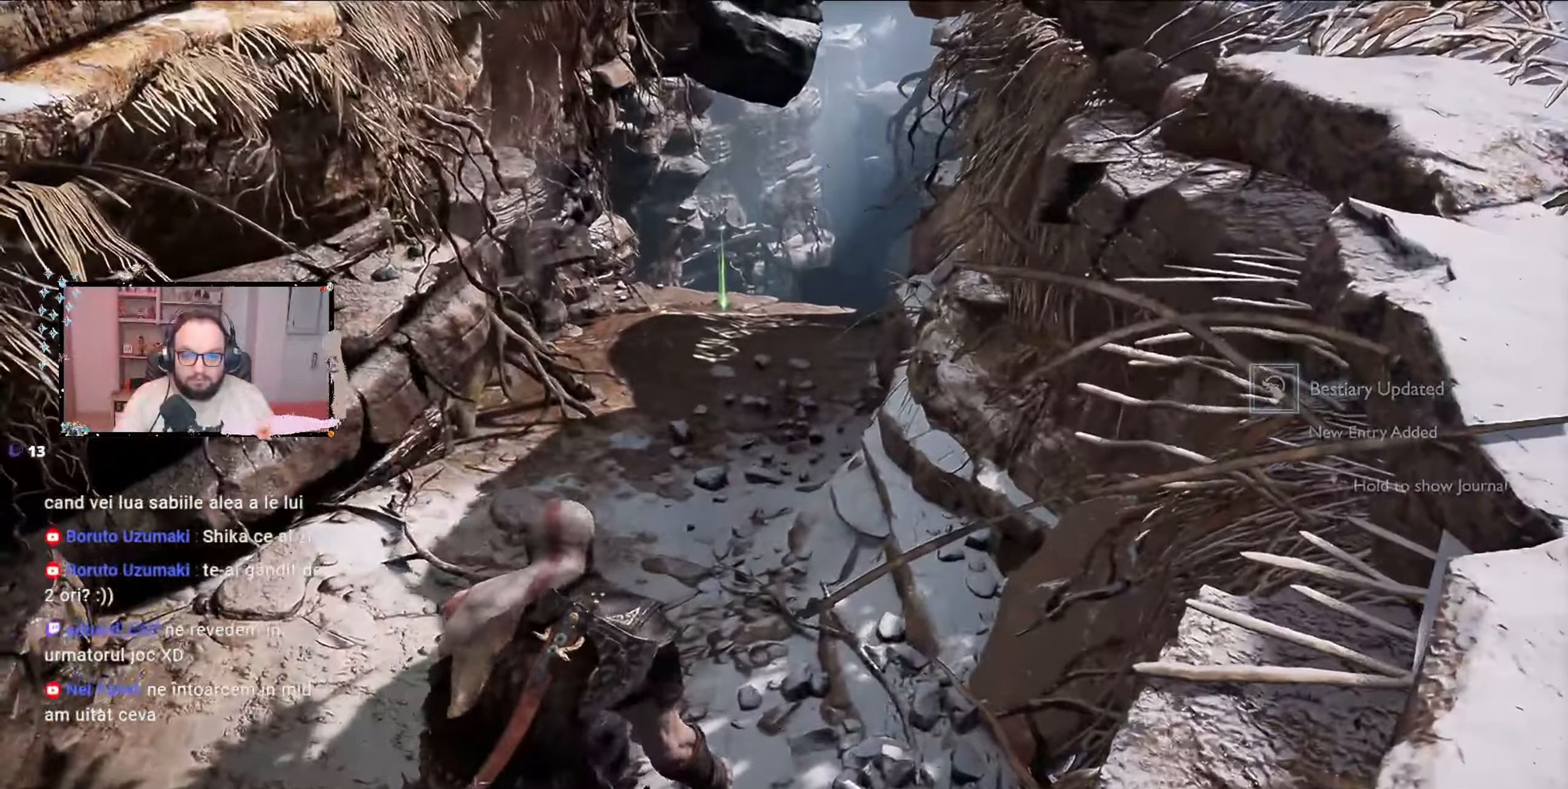
{"dt_ms": 500, "buttons": [], "left_stick": "up", "right_stick": "center", "events": [[200, "left_stick", "up"]]}
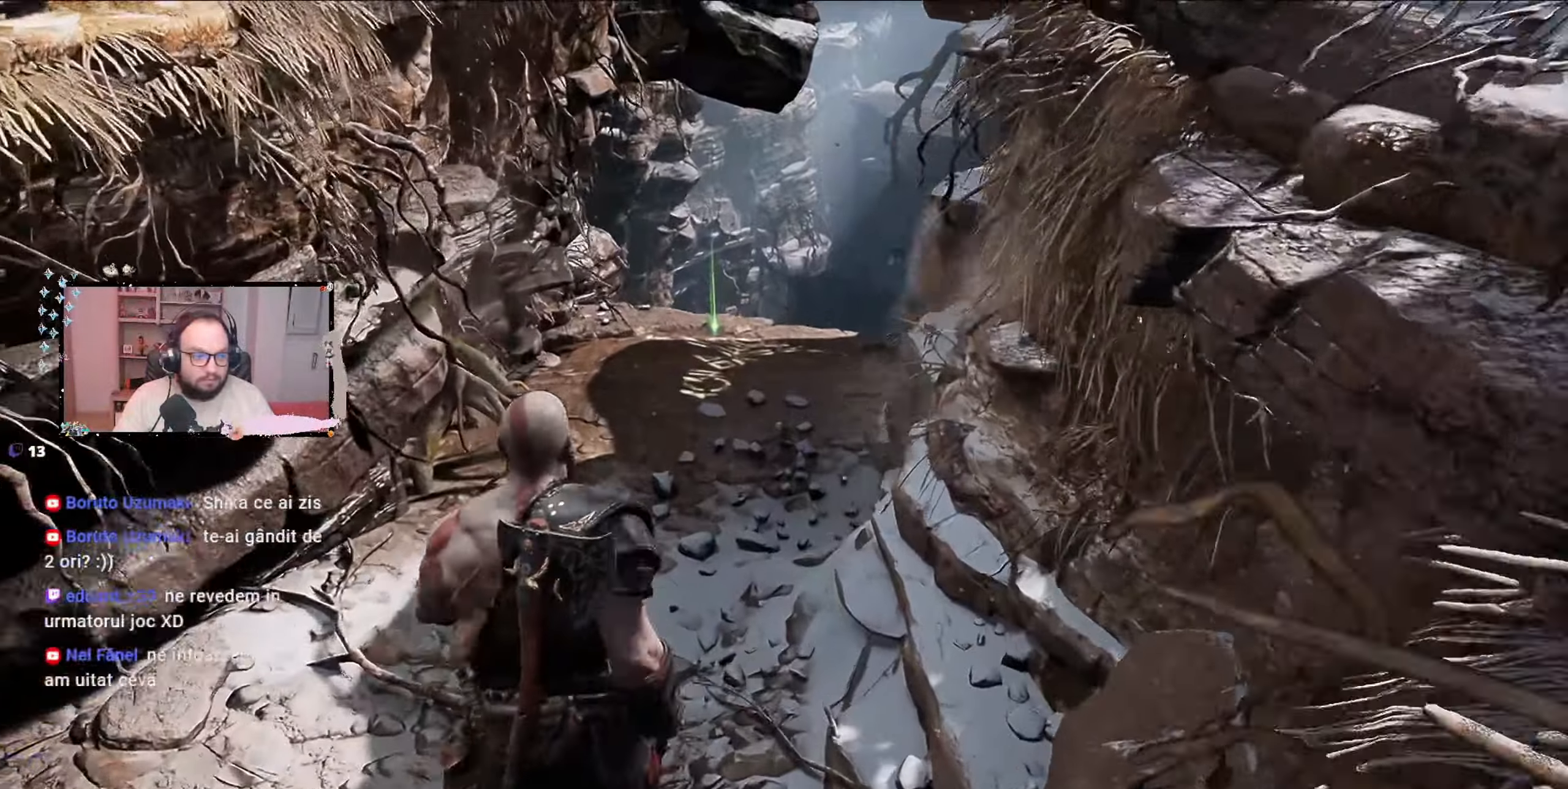
{"dt_ms": 500, "buttons": [], "left_stick": "up", "right_stick": "center", "events": []}
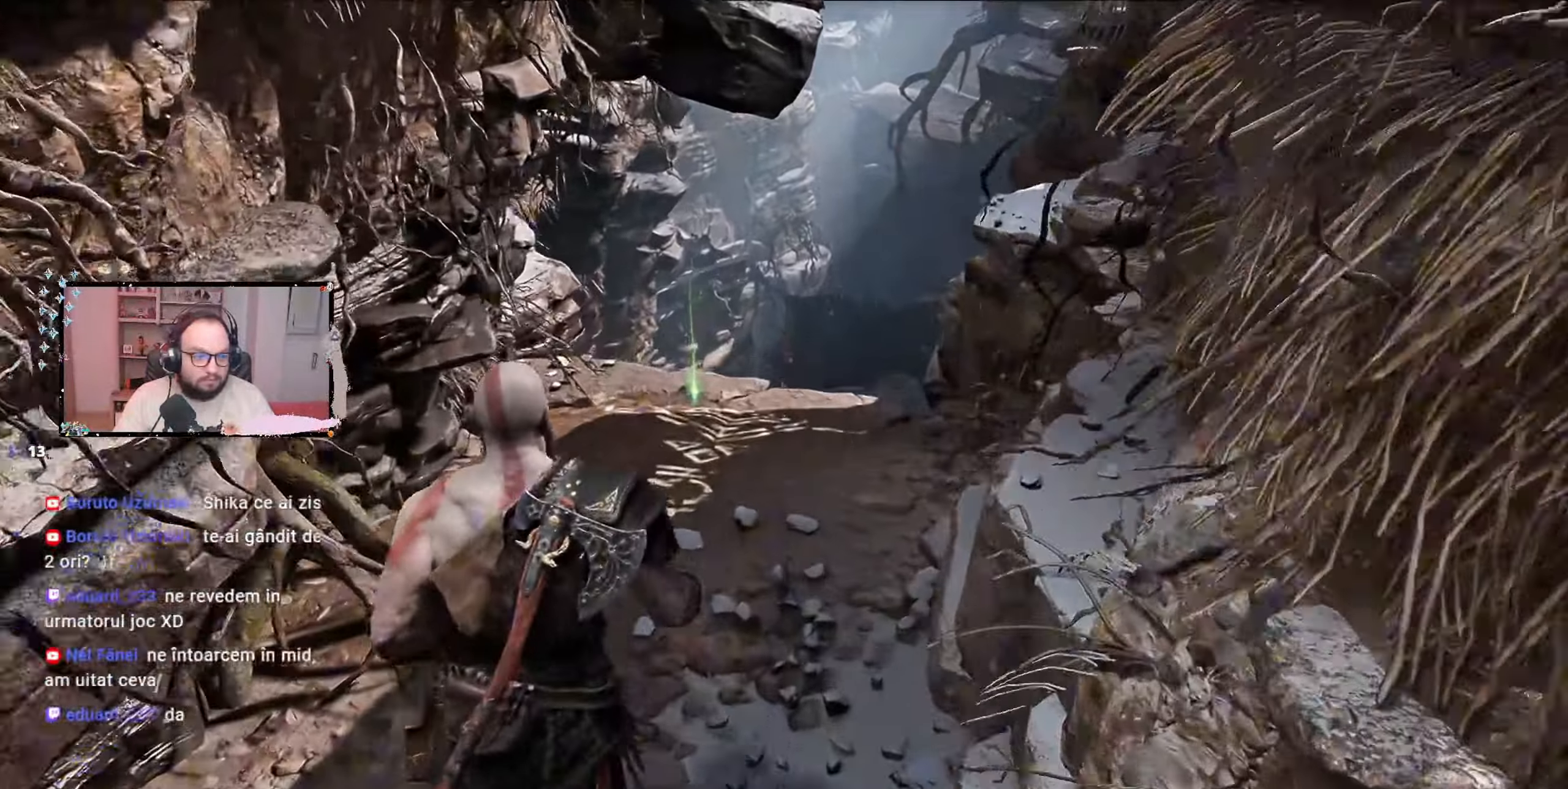
{"dt_ms": 500, "buttons": [], "left_stick": "up", "right_stick": "center", "events": []}
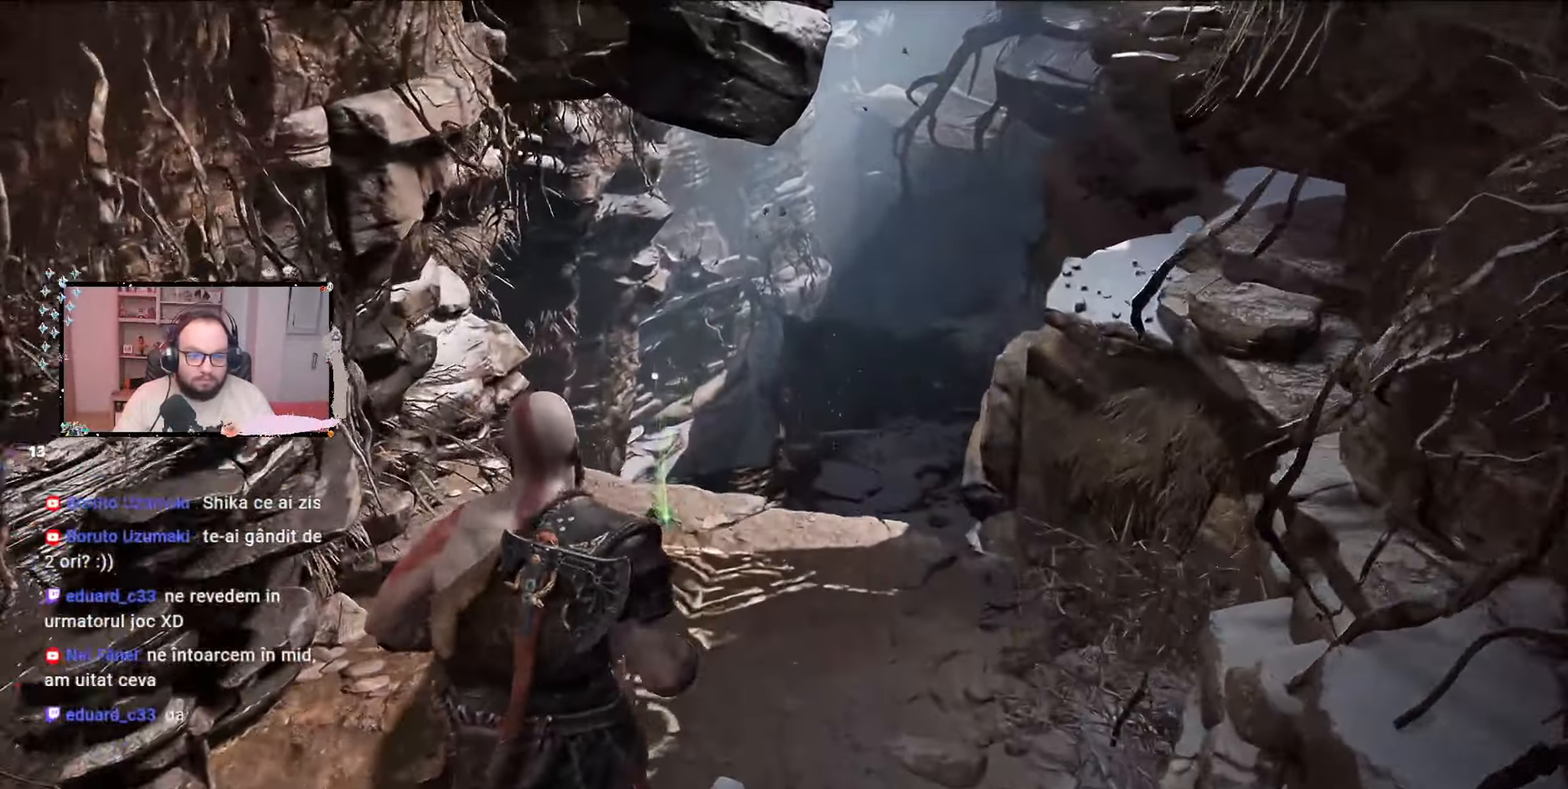
{"dt_ms": 500, "buttons": [], "left_stick": "up", "right_stick": "center", "events": []}
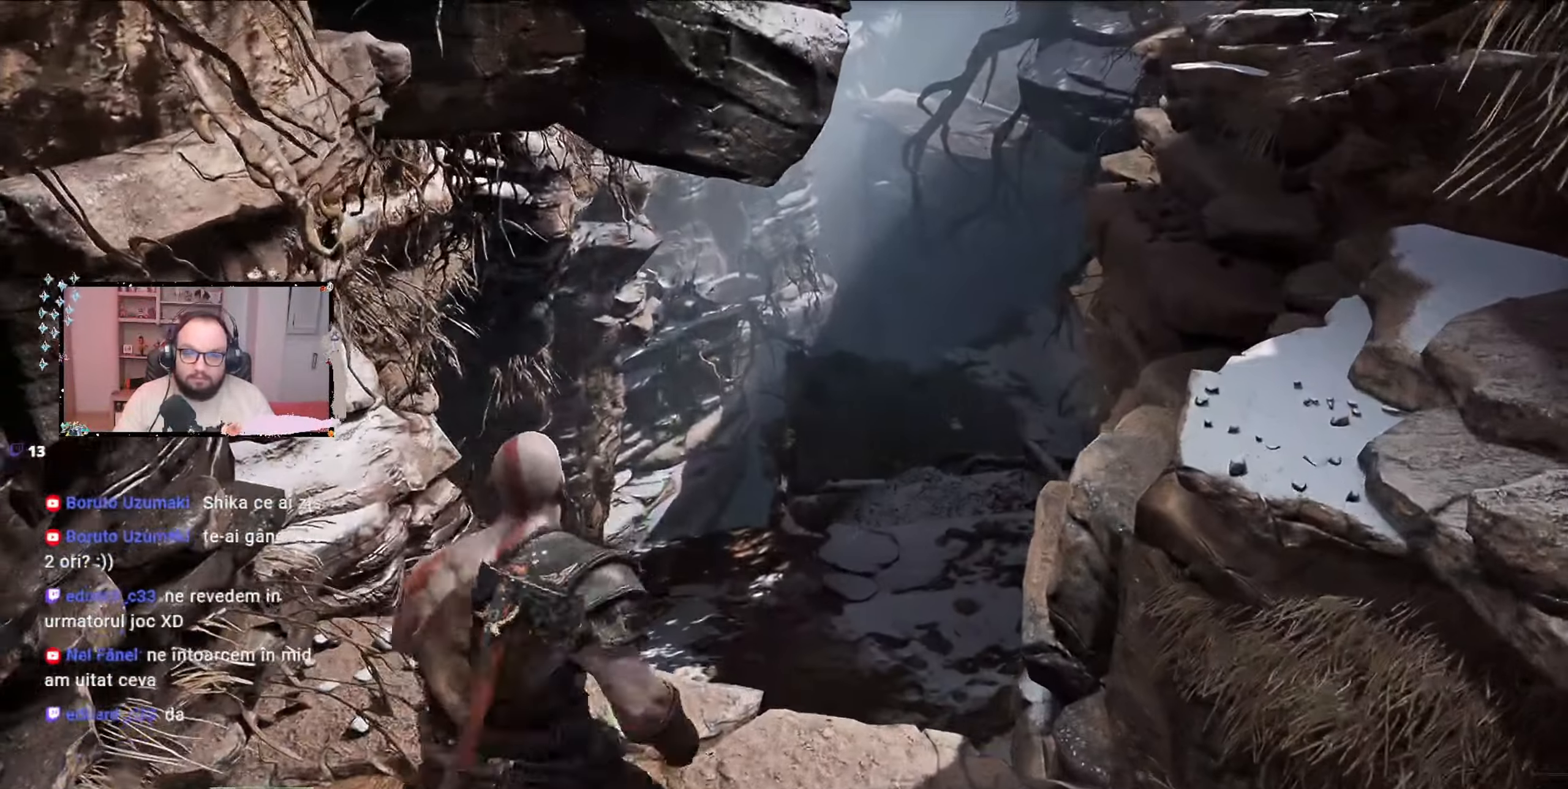
{"dt_ms": 500, "buttons": ["B"], "left_stick": "center", "right_stick": "center"}
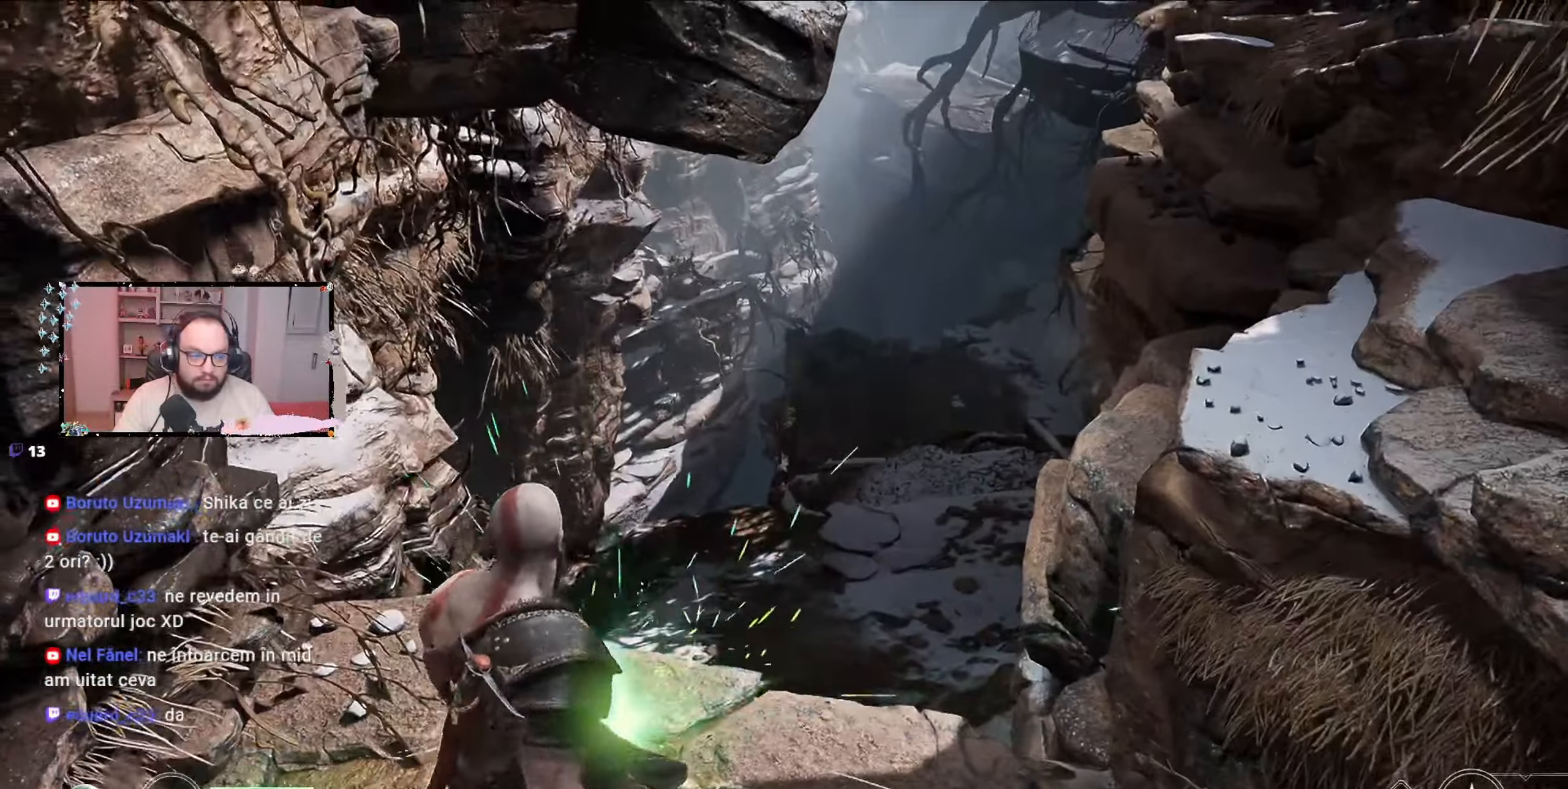
{"dt_ms": 500, "buttons": [], "left_stick": "up-right", "right_stick": "center", "events": [[33, "B", "up"], [367, "right_stick", "down"], [500, "left_stick", "up-right"], [500, "right_stick", "center"]]}
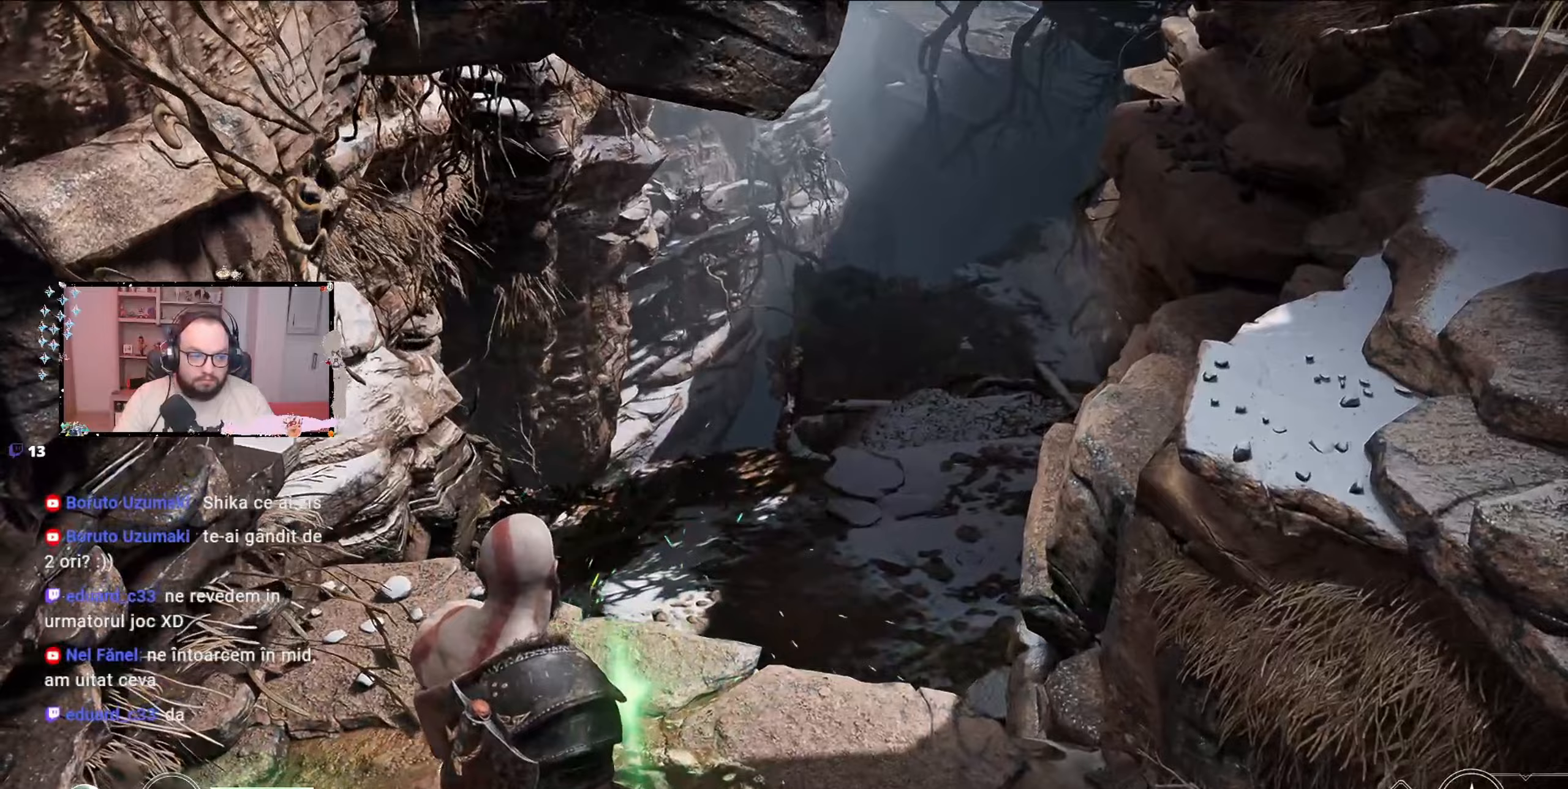
{"dt_ms": 500, "buttons": [], "left_stick": "up-right", "right_stick": "center", "events": []}
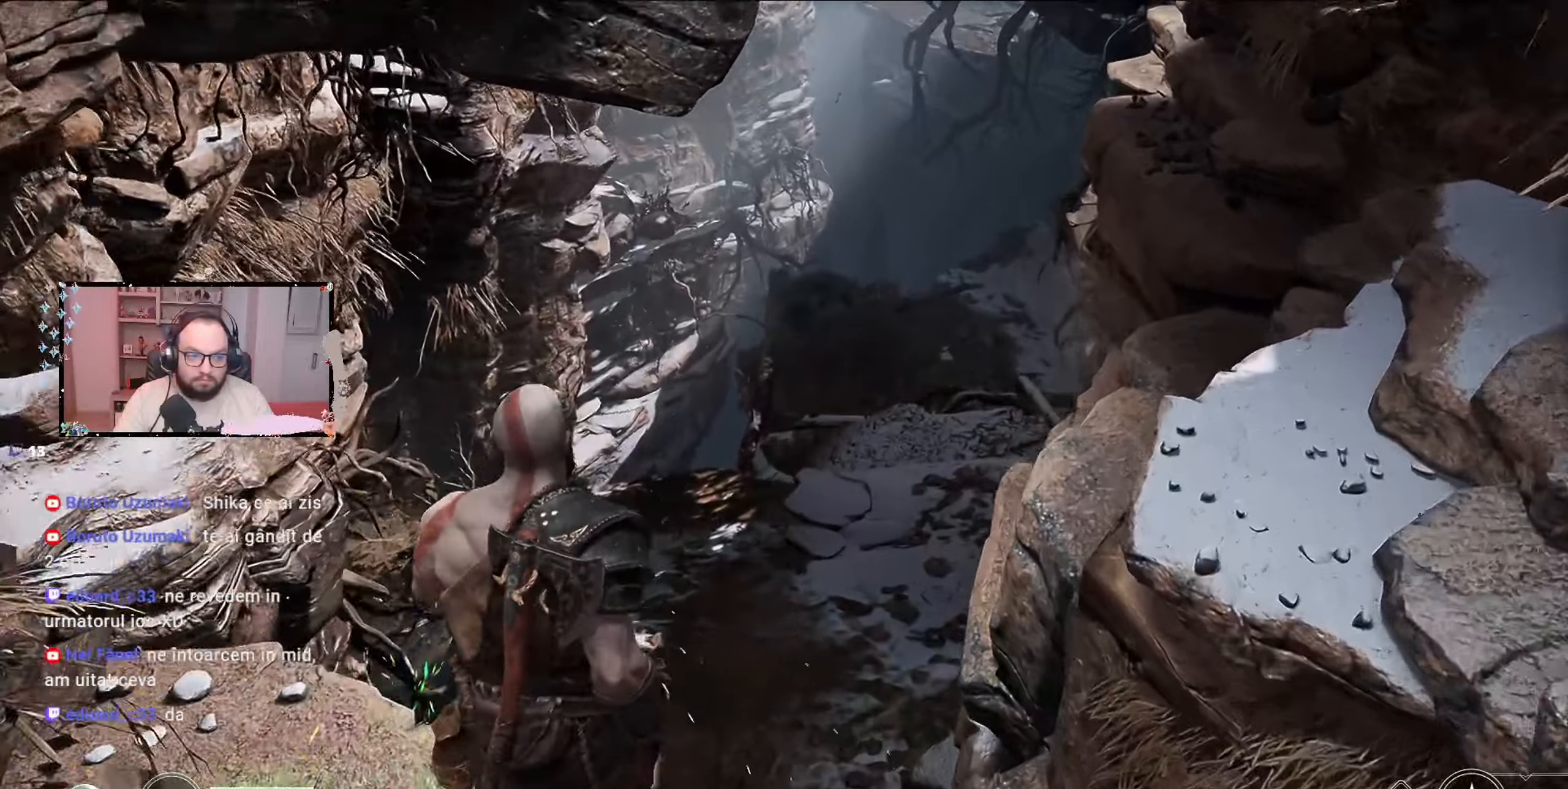
{"dt_ms": 500, "buttons": [], "left_stick": "up", "right_stick": "center", "events": [[333, "left_stick", "up"]]}
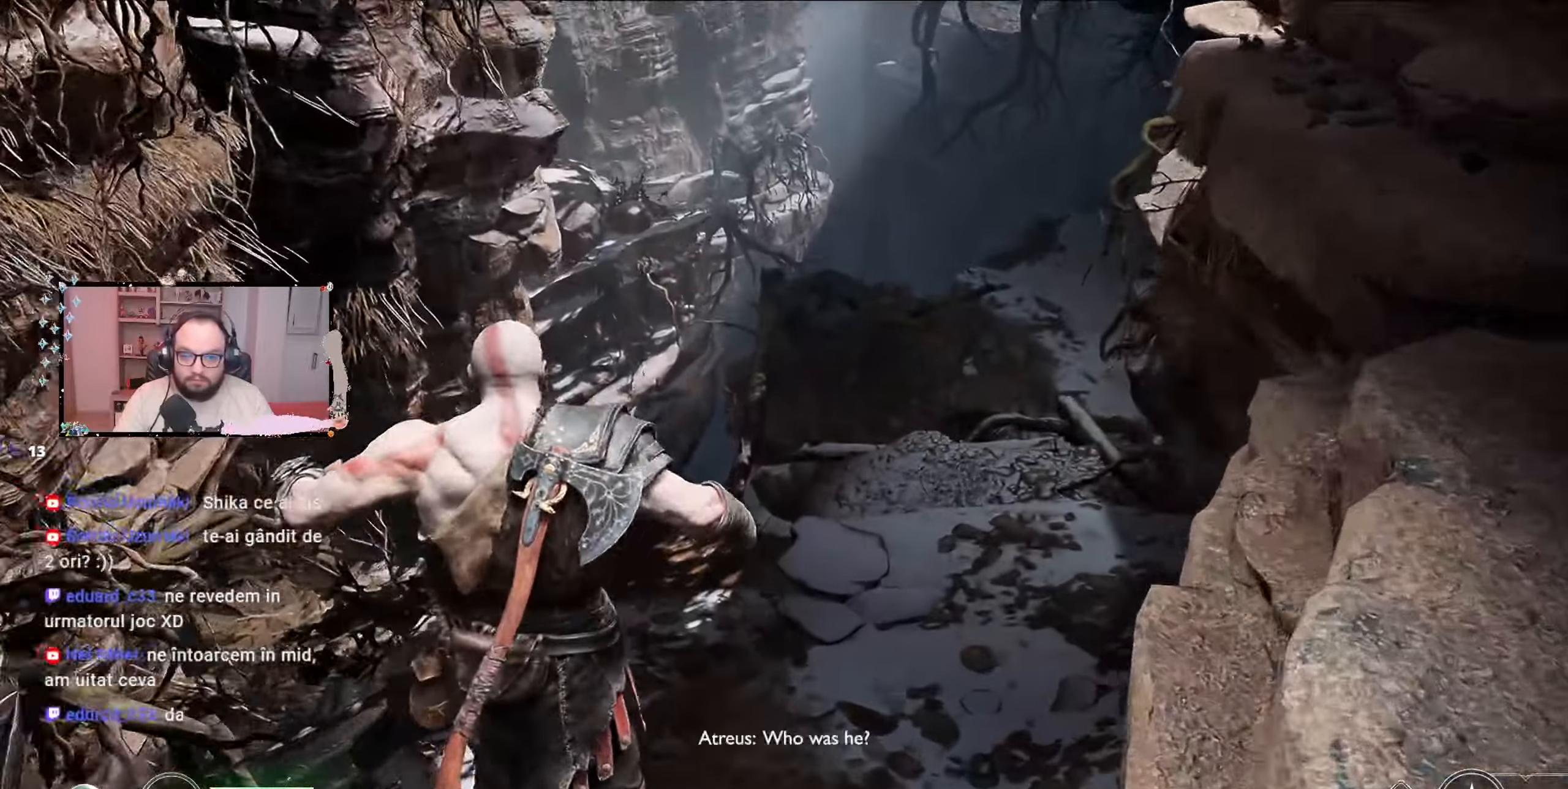
{"dt_ms": 500, "buttons": [], "left_stick": "up", "right_stick": "down-left", "events": [[500, "right_stick", "down-left"]]}
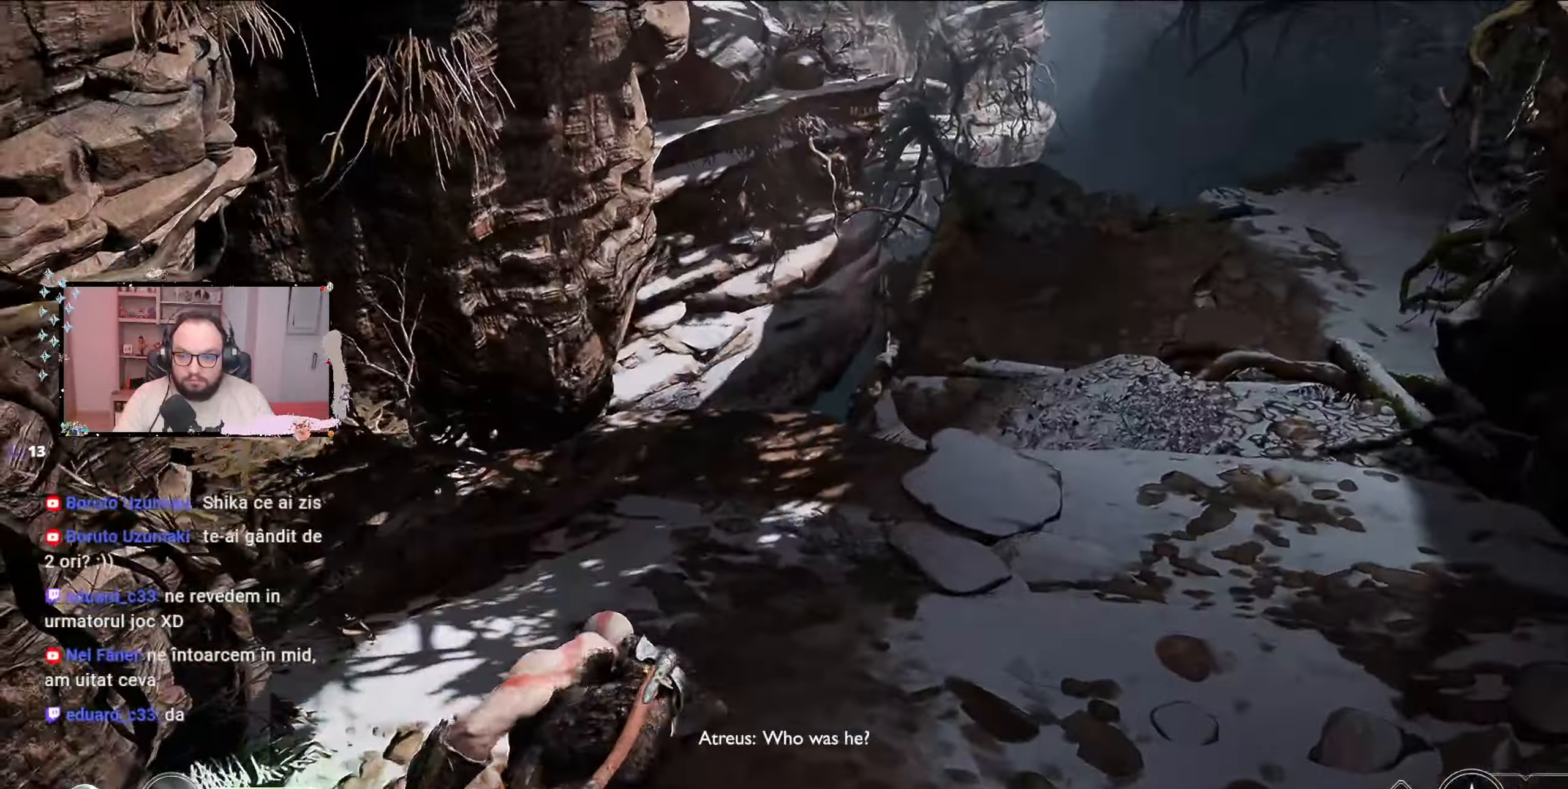
{"dt_ms": 500, "buttons": [], "left_stick": "up", "right_stick": "center", "events": [[200, "right_stick", "center"], [300, "right_stick", "right"], [433, "right_stick", "center"]]}
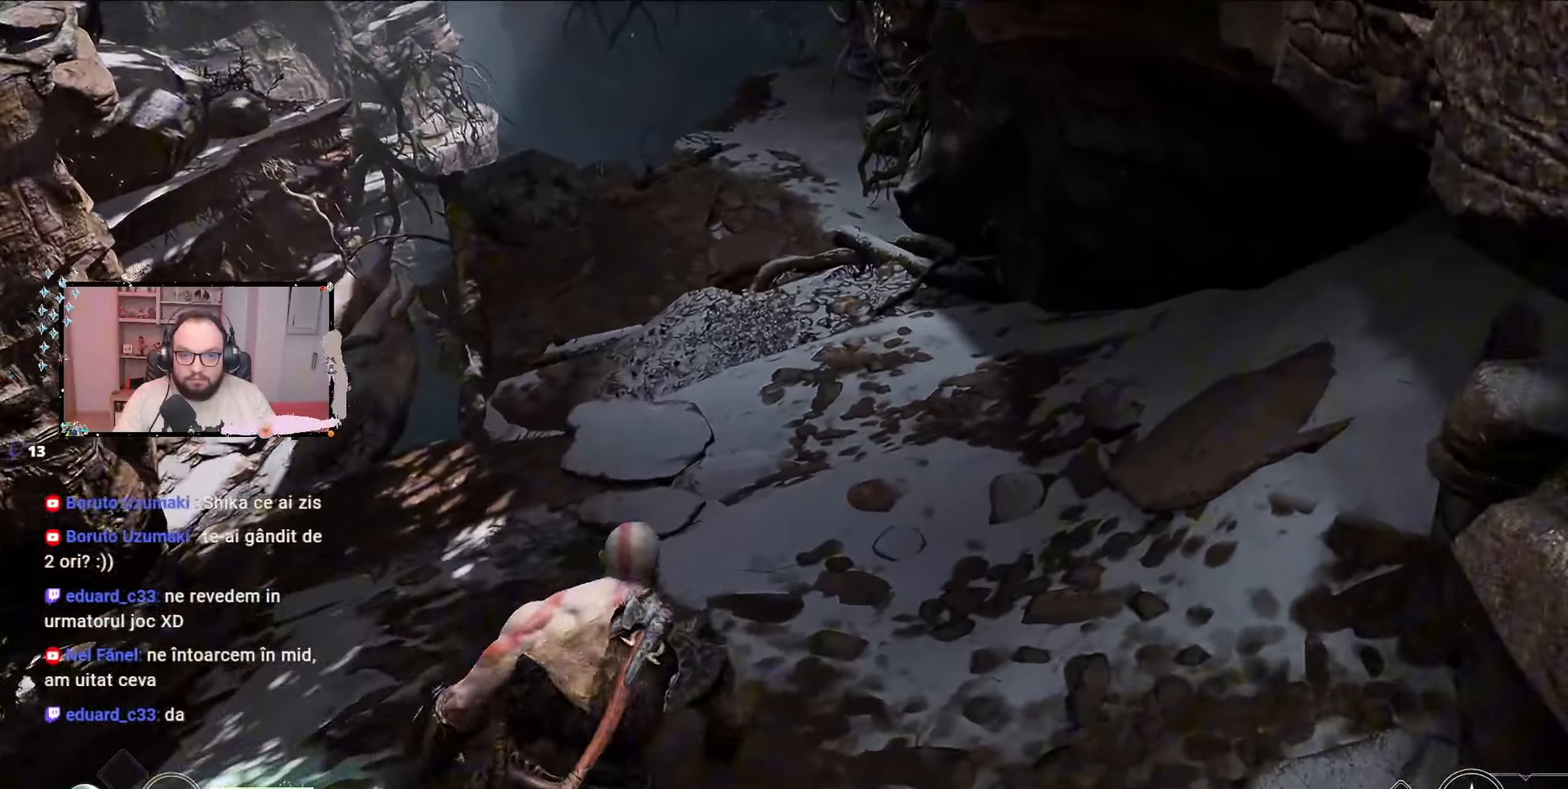
{"dt_ms": 500, "buttons": [], "left_stick": "up", "right_stick": "center", "events": []}
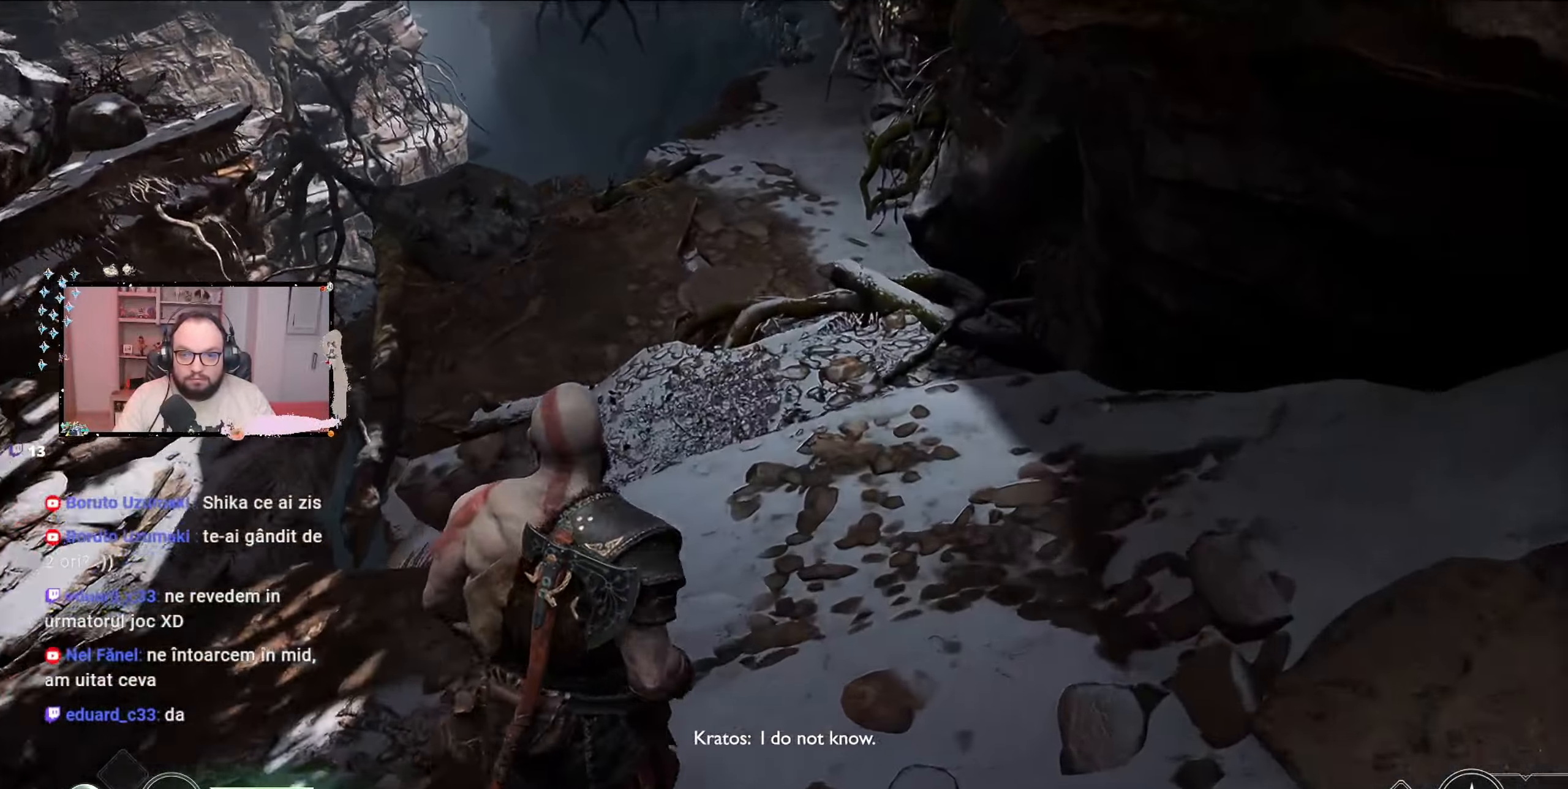
{"dt_ms": 500, "buttons": [], "left_stick": "up", "right_stick": "center", "events": [[367, "right_stick", "left"], [433, "right_stick", "center"]]}
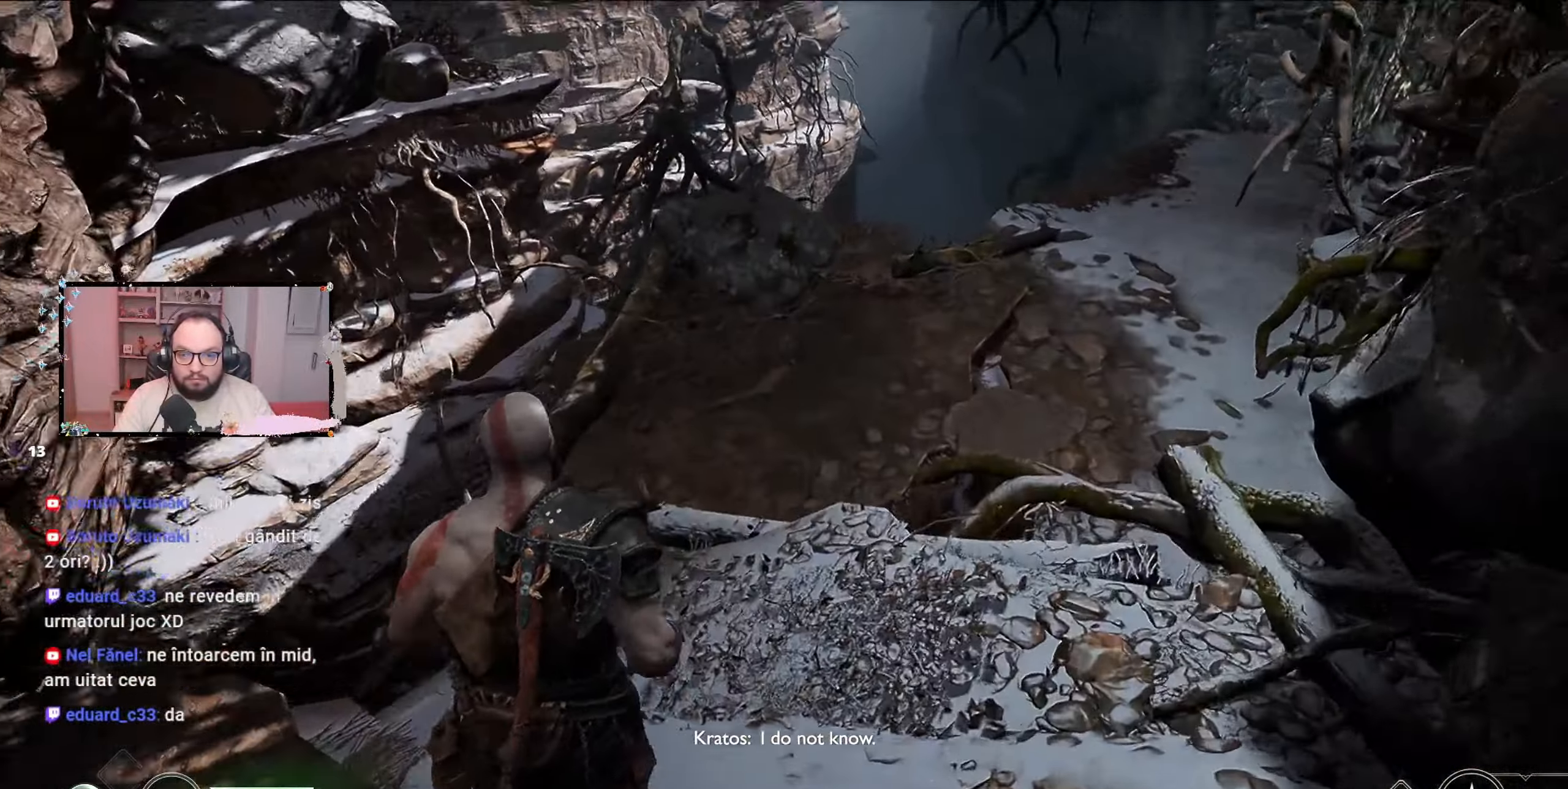
{"dt_ms": 500, "buttons": [], "left_stick": "up", "right_stick": "center", "events": []}
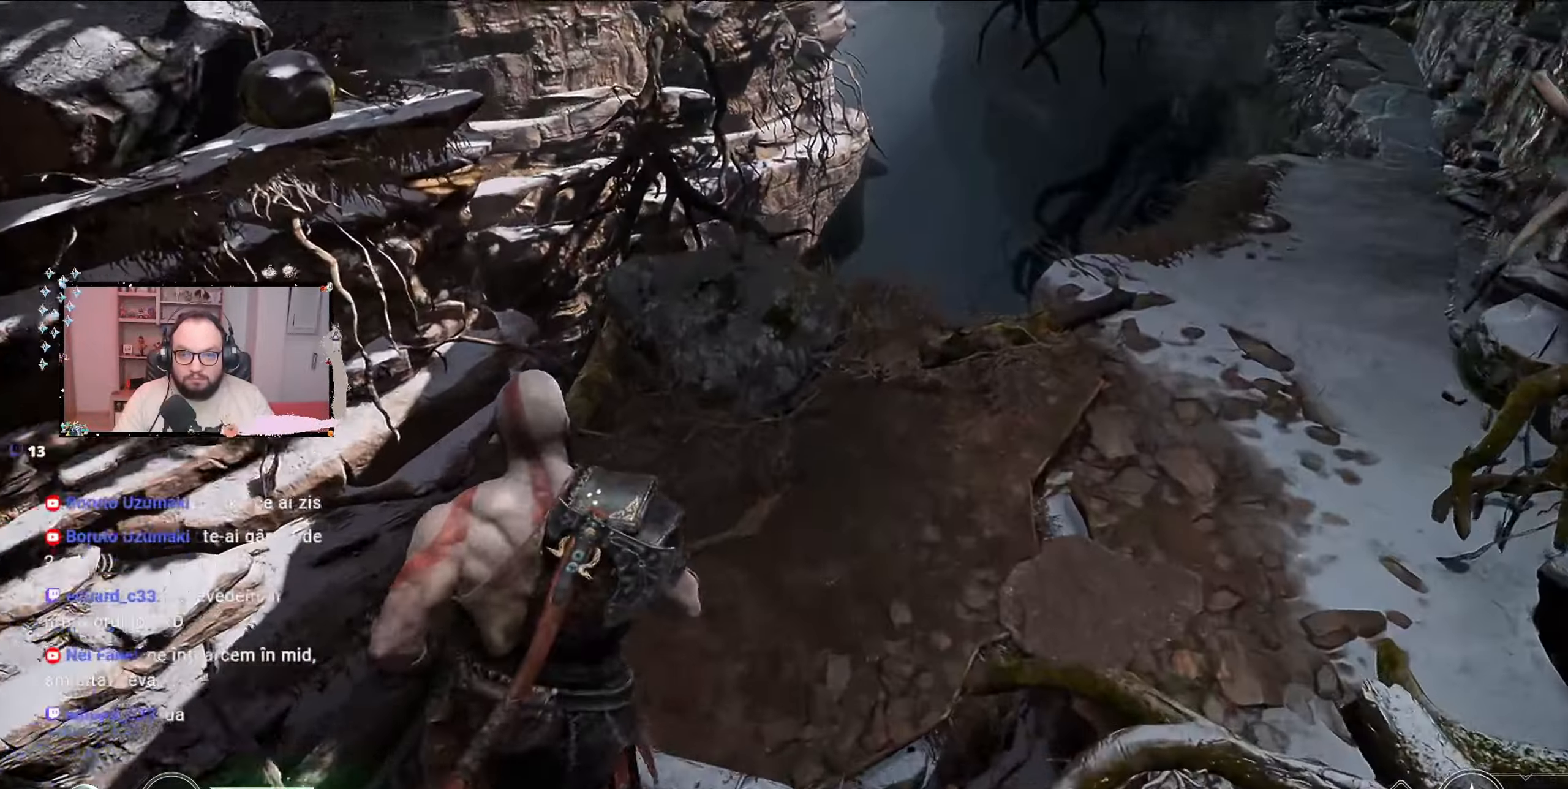
{"dt_ms": 500, "buttons": [], "left_stick": "up", "right_stick": "up-right", "events": [[267, "right_stick", "up-right"]]}
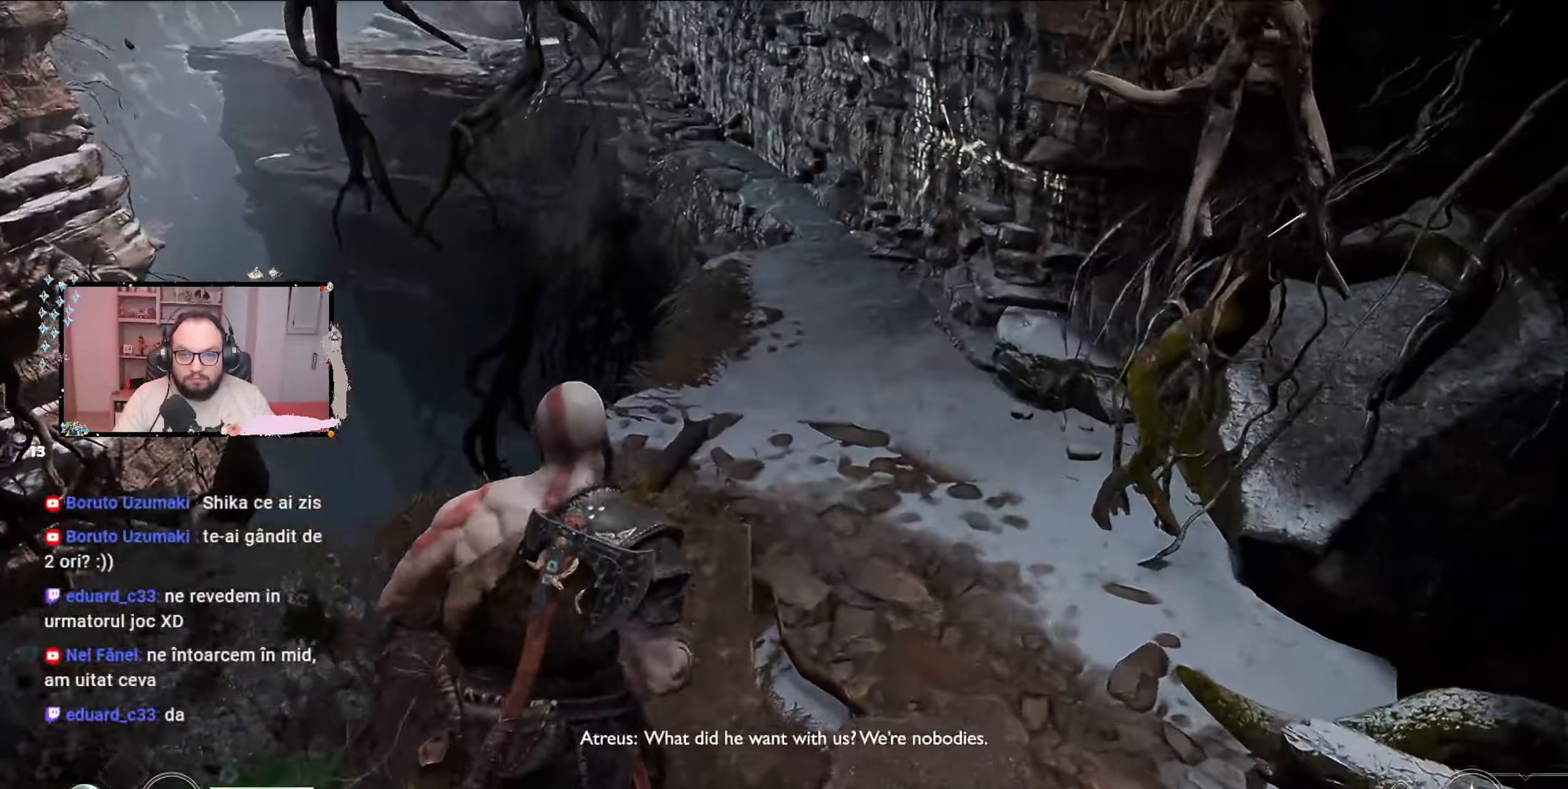
{"dt_ms": 500, "buttons": [], "left_stick": "up", "right_stick": "center", "events": [[200, "right_stick", "center"]]}
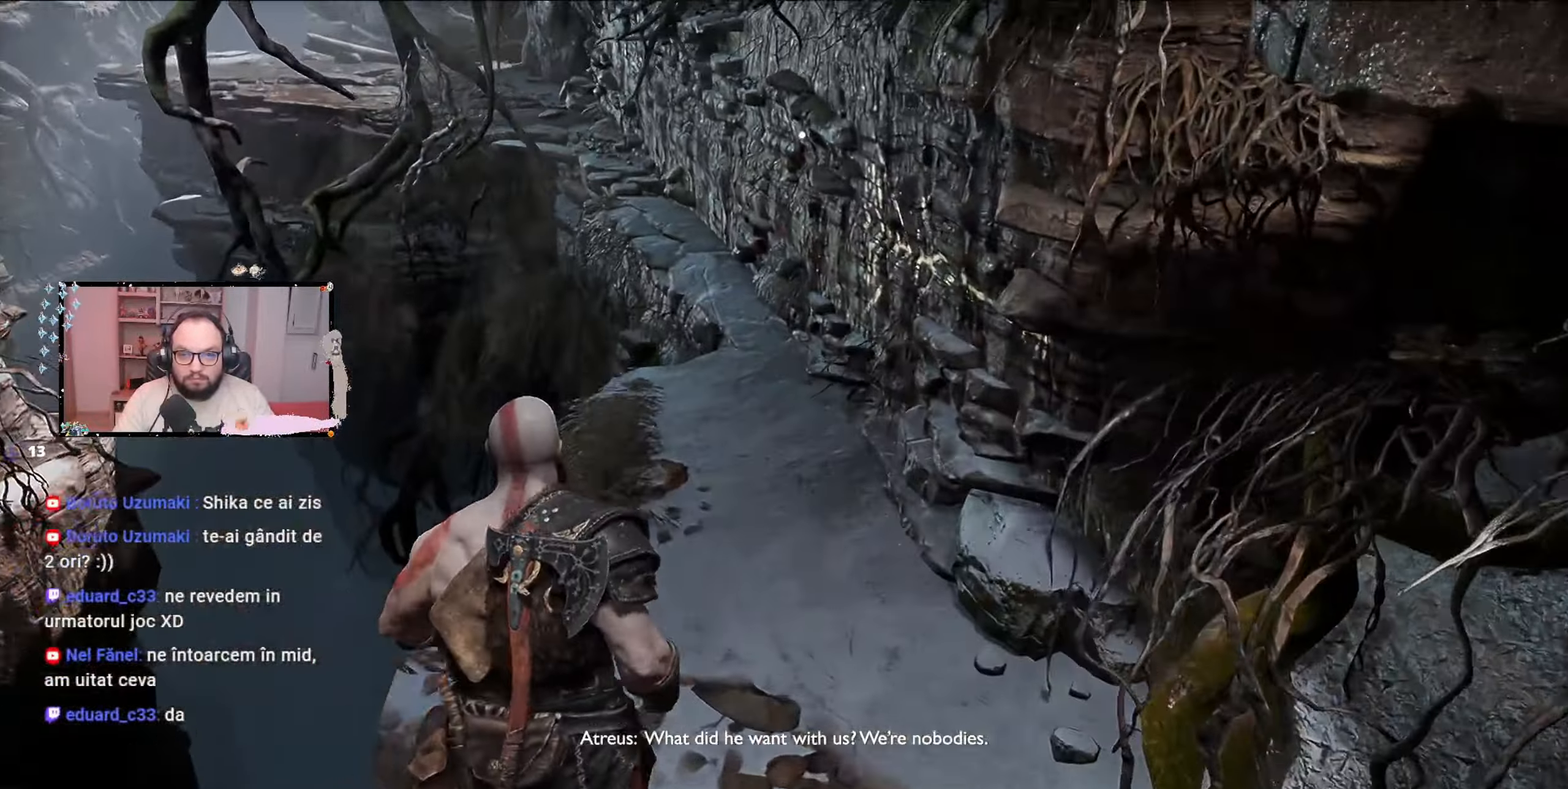
{"dt_ms": 500, "buttons": [], "left_stick": "up", "right_stick": "down-left", "events": [[433, "right_stick", "down-left"]]}